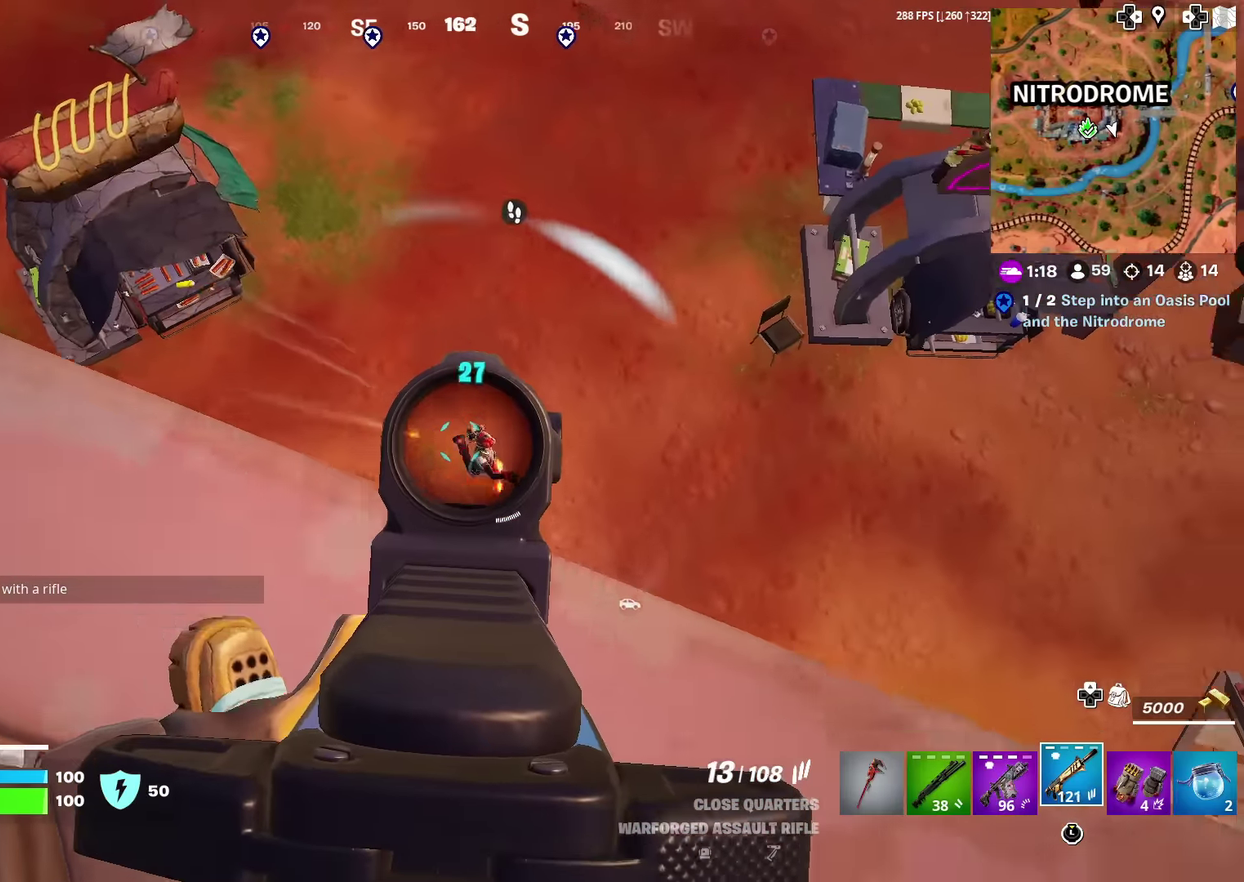
Gameplay with a controller (PlayStation layout); each line is a JSON object with the inputs held at the frame after it (dt_ms = milliseconds from this image to that frame). "events" lists button and stick changes between this image and that frame as [ms after this image, input, new state], when the widget could be followed in between. Not read: L1 R1 TOUCHPAD.
{"dt_ms": 601, "buttons": [], "left_stick": "up-right", "right_stick": "right", "events": [[100, "right_stick", "right"], [167, "right_stick", "down-right"], [250, "L2", "up"], [367, "right_stick", "right"], [384, "R2", "up"], [384, "left_stick", "up-right"], [467, "right_stick", "center"], [584, "right_stick", "right"]]}
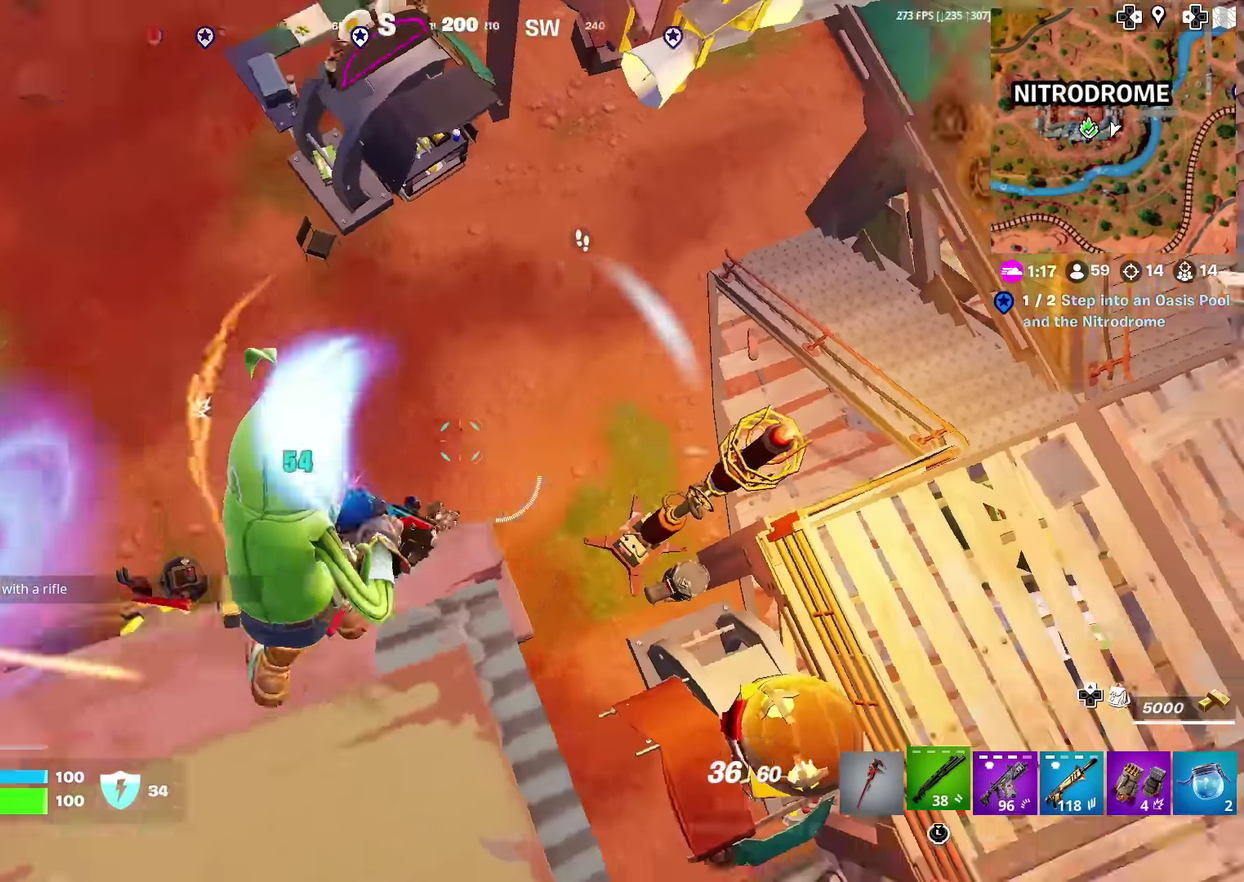
{"dt_ms": 400, "buttons": [], "left_stick": "up", "right_stick": "center", "events": [[333, "right_stick", "center"], [367, "left_stick", "up"]]}
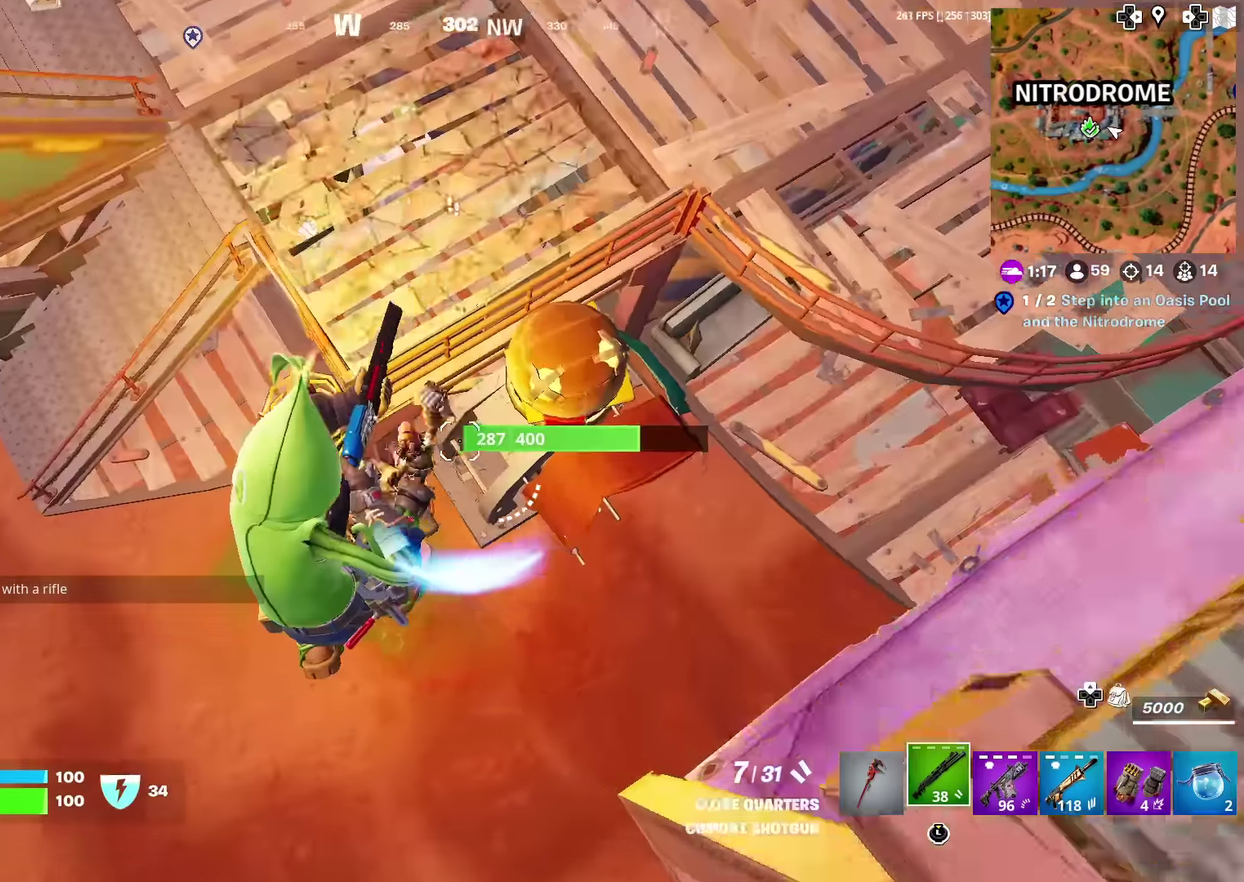
{"dt_ms": 501, "buttons": ["CROSS"], "left_stick": "up", "right_stick": "up", "events": [[284, "right_stick", "up-right"], [367, "right_stick", "up"], [467, "CROSS", "down"]]}
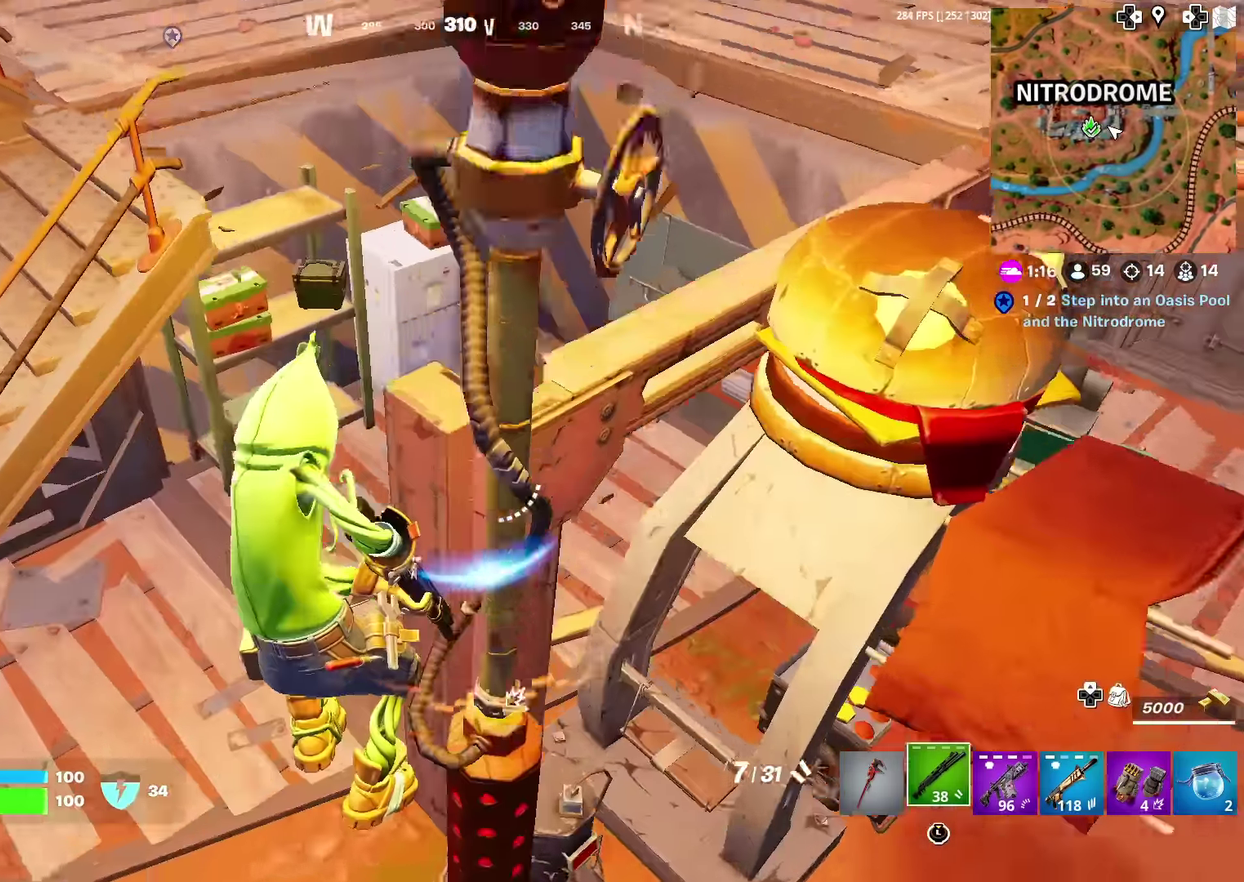
{"dt_ms": 500, "buttons": ["CROSS"], "left_stick": "up", "right_stick": "center", "events": [[16, "left_stick", "up-left"], [183, "left_stick", "left"], [233, "right_stick", "up-left"], [283, "CROSS", "up"], [350, "right_stick", "up"], [417, "right_stick", "up-left"], [433, "left_stick", "up-left"], [467, "right_stick", "center"], [500, "CROSS", "down"], [500, "left_stick", "up"]]}
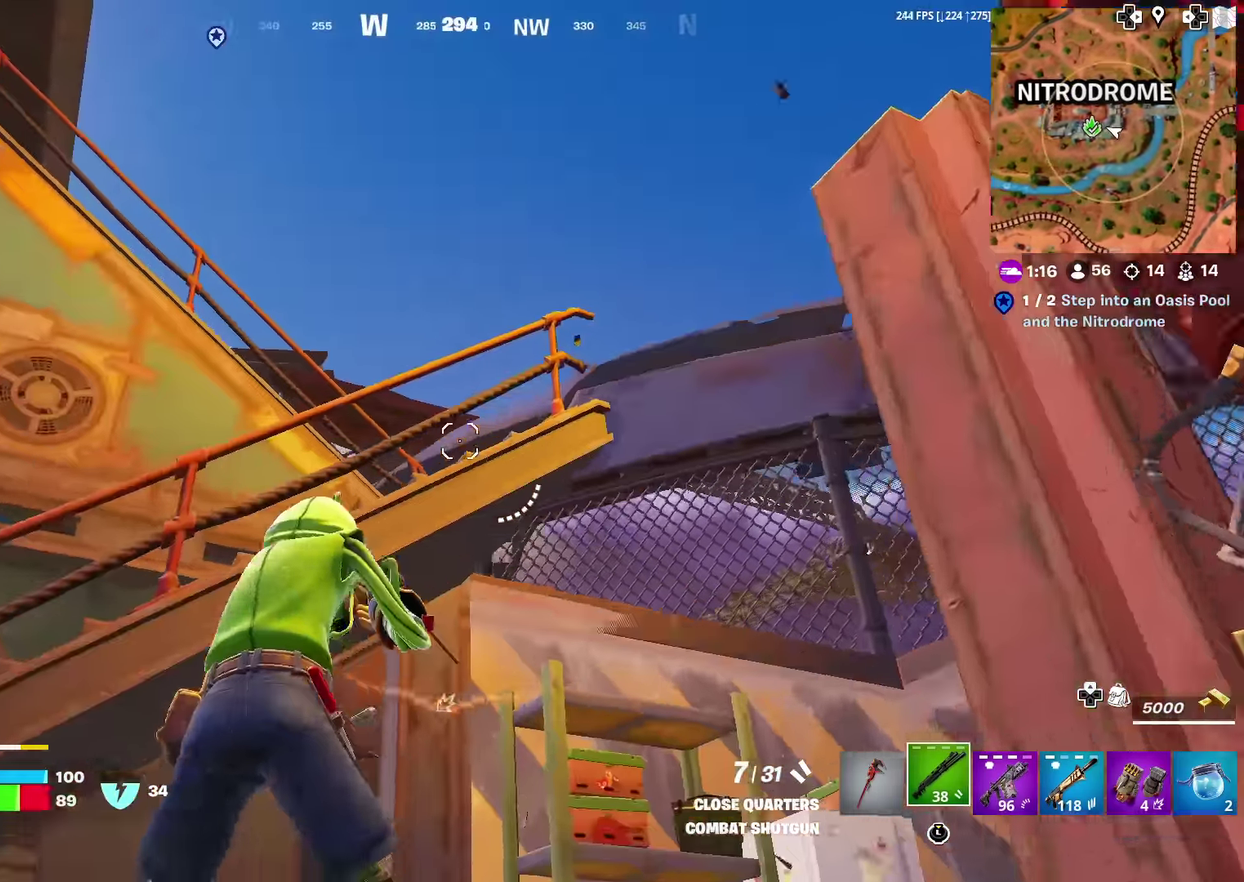
{"dt_ms": 501, "buttons": [], "left_stick": "left", "right_stick": "center", "events": [[100, "CROSS", "up"], [200, "CROSS", "down"], [217, "right_stick", "down"], [250, "left_stick", "center"], [267, "right_stick", "down-right"], [334, "right_stick", "right"], [401, "left_stick", "left"], [417, "right_stick", "center"], [484, "CROSS", "up"]]}
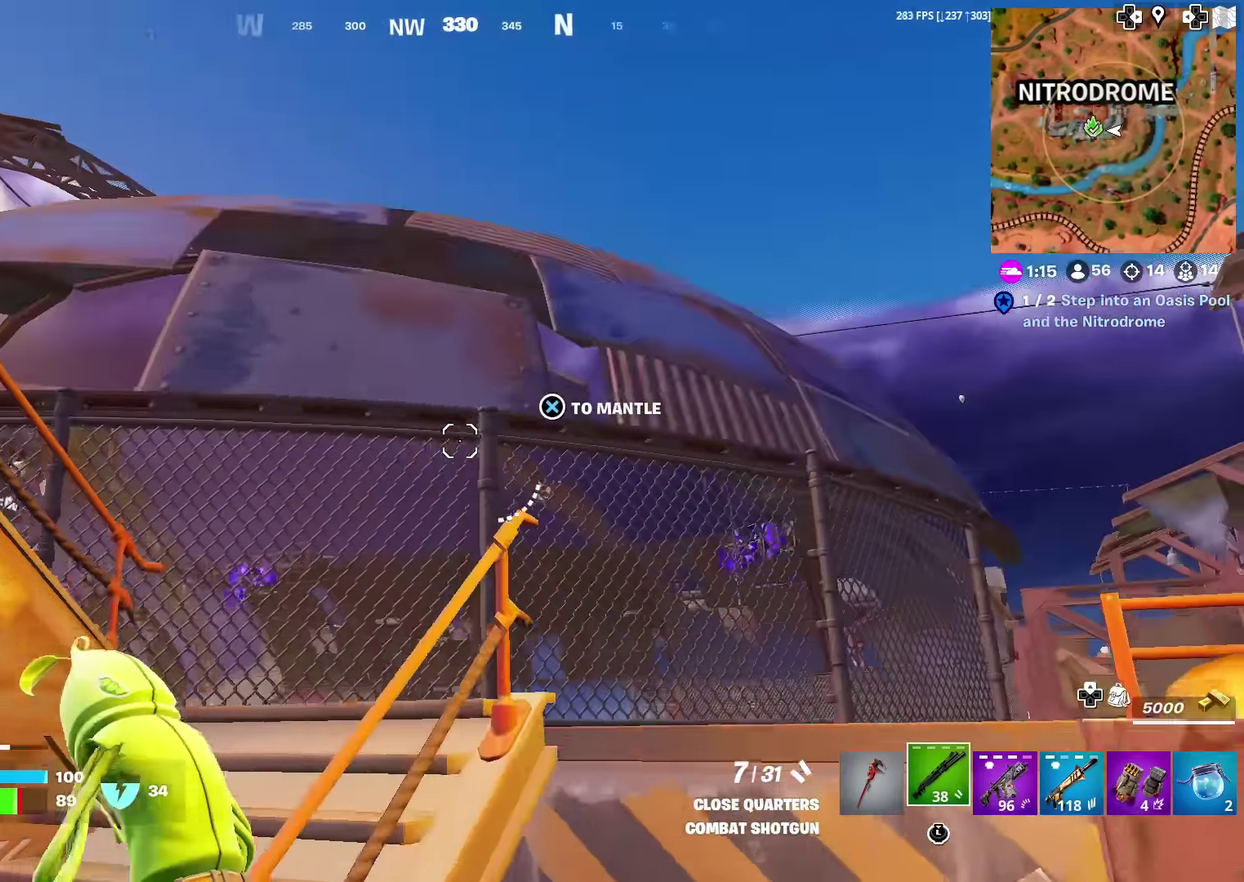
{"dt_ms": 500, "buttons": [], "left_stick": "up", "right_stick": "center", "events": [[317, "left_stick", "up-left"], [383, "right_stick", "up"], [433, "left_stick", "up"], [450, "right_stick", "center"]]}
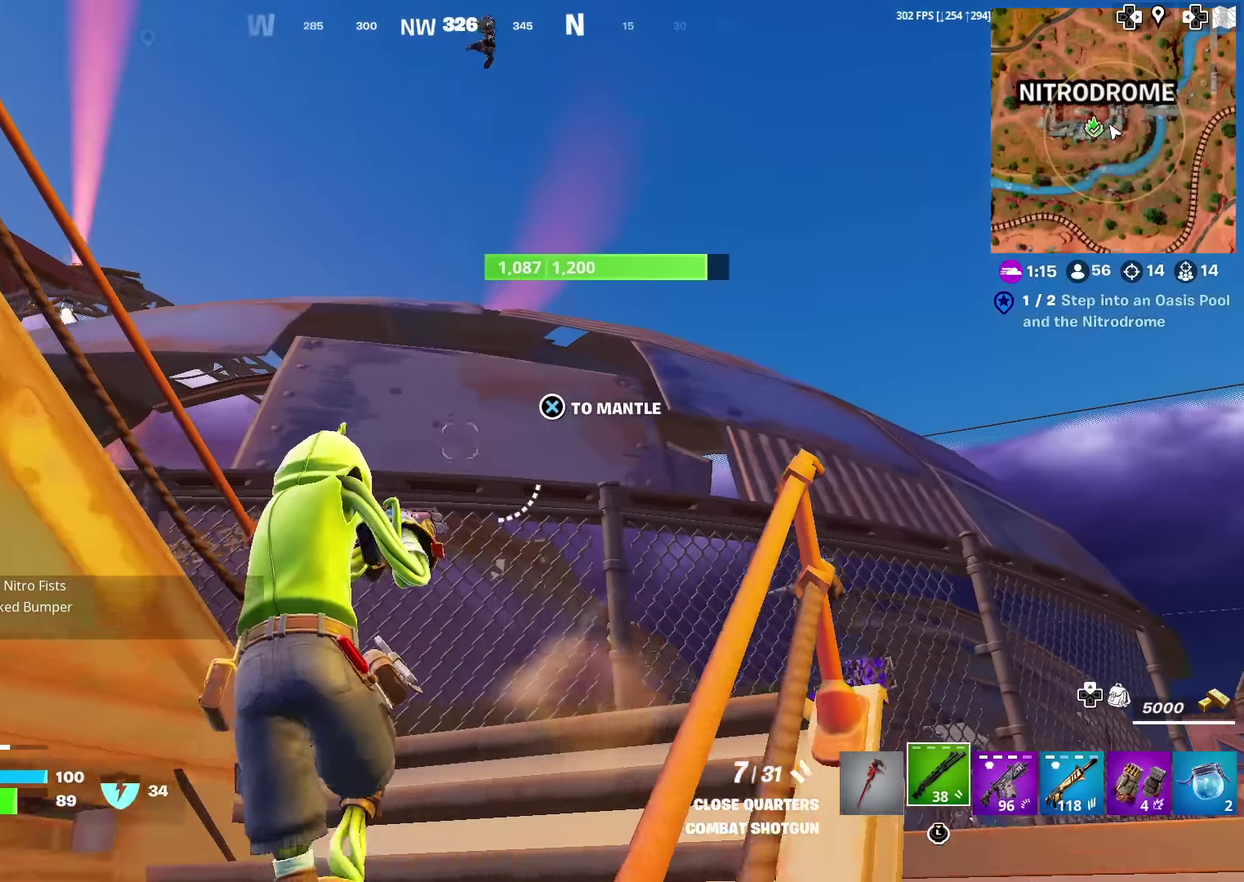
{"dt_ms": 401, "buttons": [], "left_stick": "up-left", "right_stick": "center", "events": [[167, "CROSS", "down"], [267, "CROSS", "up"], [384, "left_stick", "up-left"]]}
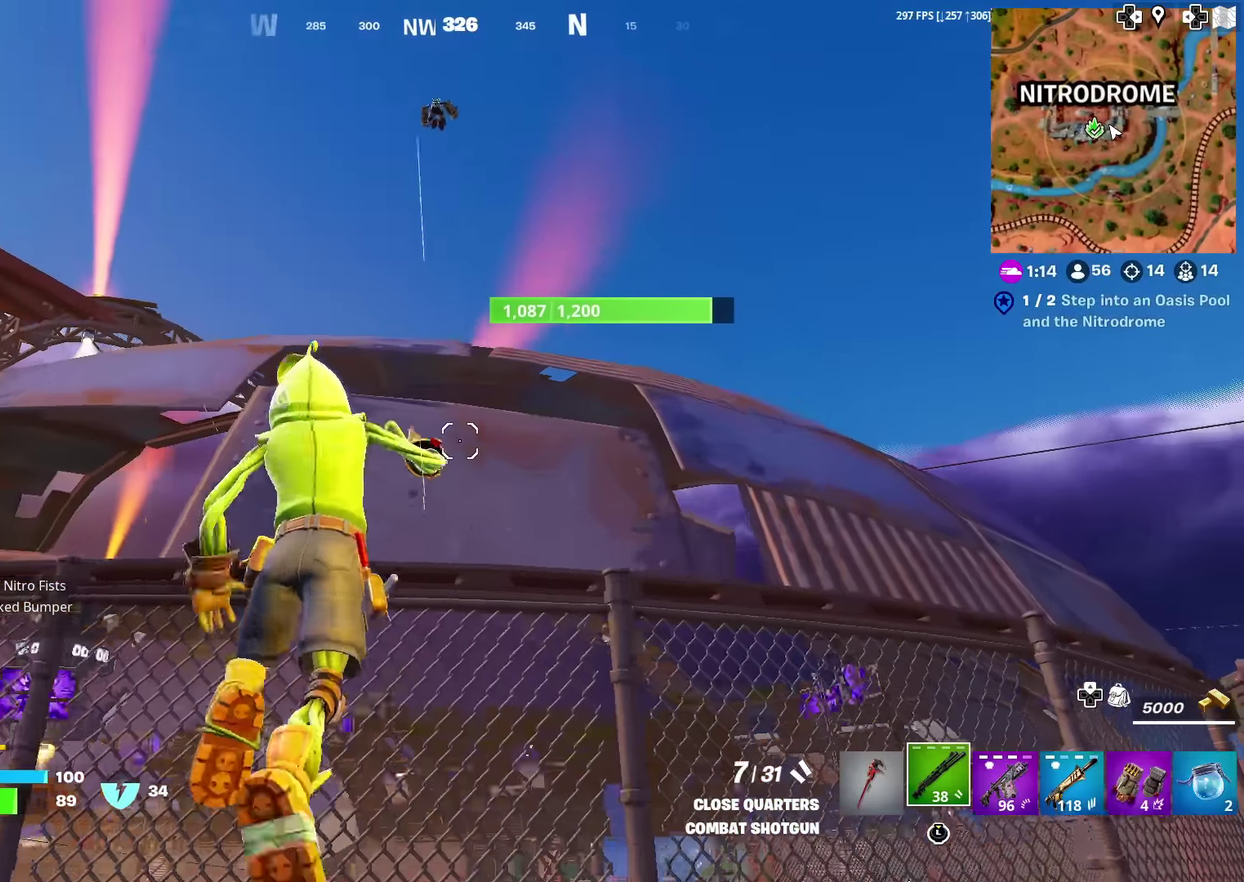
{"dt_ms": 600, "buttons": ["L2"], "left_stick": "up-right", "right_stick": "center", "events": [[216, "right_stick", "up"], [317, "right_stick", "center"], [400, "left_stick", "up"], [450, "right_stick", "up"], [500, "L2", "down"], [533, "left_stick", "up-right"], [533, "right_stick", "center"]]}
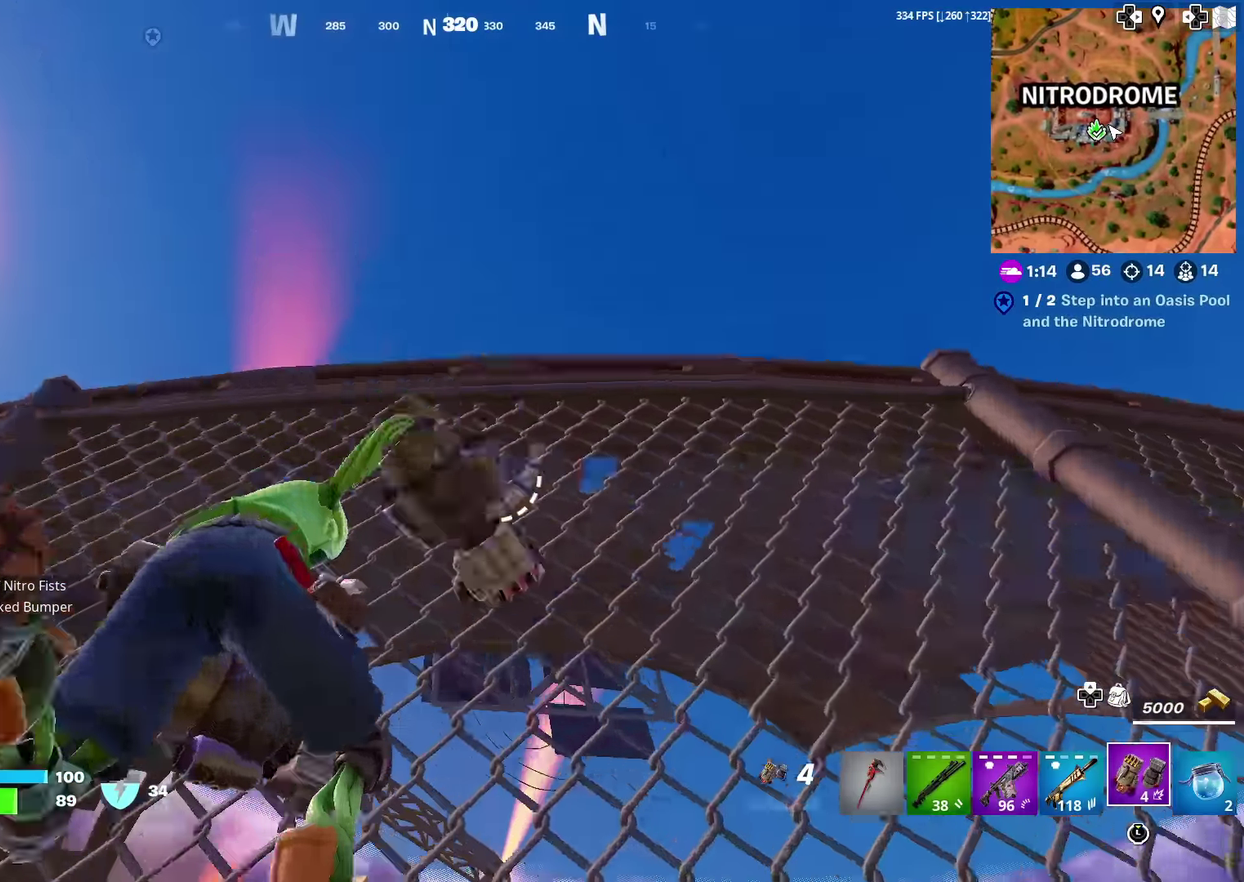
{"dt_ms": 401, "buttons": [], "left_stick": "up-left", "right_stick": "center", "events": [[17, "left_stick", "right"], [67, "right_stick", "up"], [84, "L2", "up"], [84, "left_stick", "center"], [150, "L2", "down"], [150, "right_stick", "center"], [167, "left_stick", "down"], [267, "left_stick", "down-left"], [267, "right_stick", "up"], [284, "L2", "up"], [351, "left_stick", "up-left"], [351, "right_stick", "center"]]}
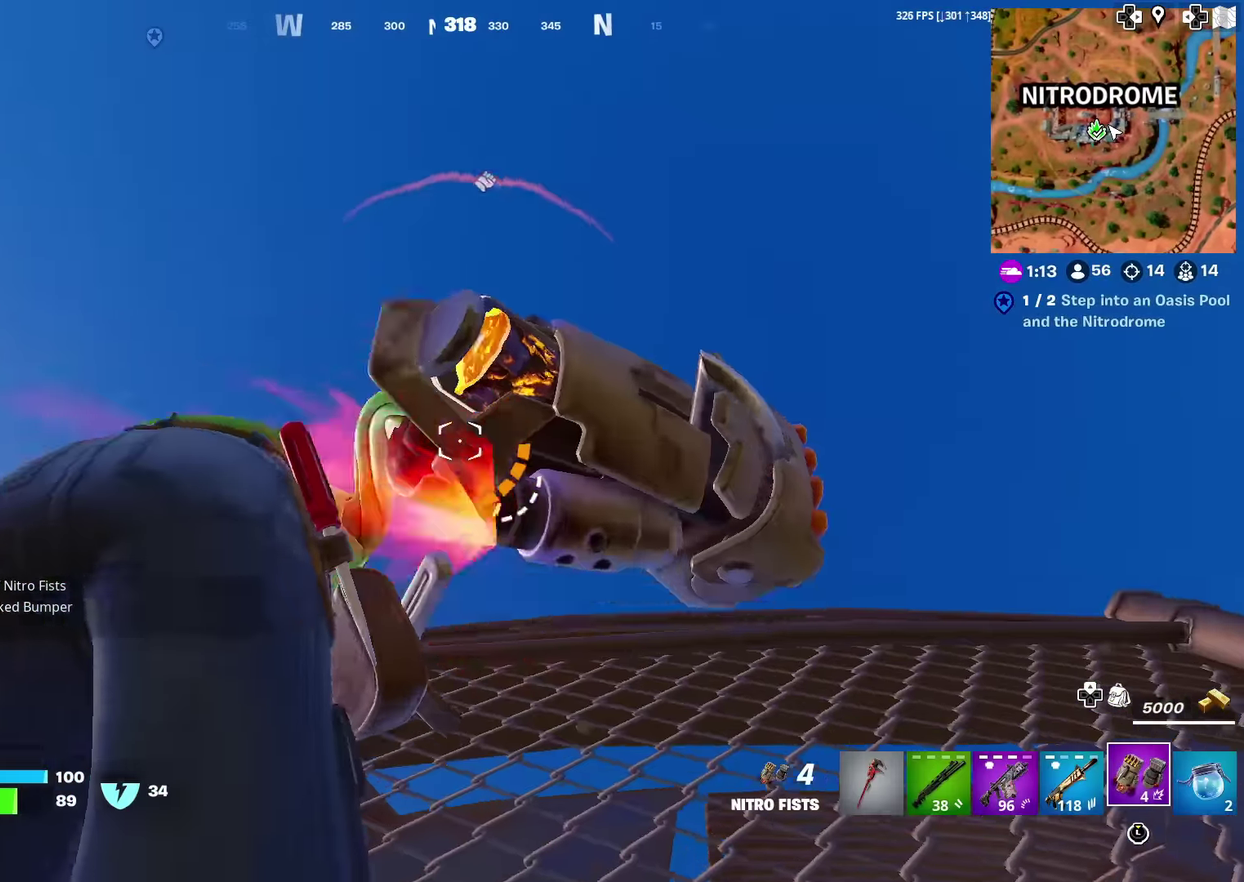
{"dt_ms": 600, "buttons": ["L2"], "left_stick": "up", "right_stick": "center", "events": [[50, "left_stick", "up"], [450, "L2", "down"], [500, "L2", "up"], [550, "L2", "down"]]}
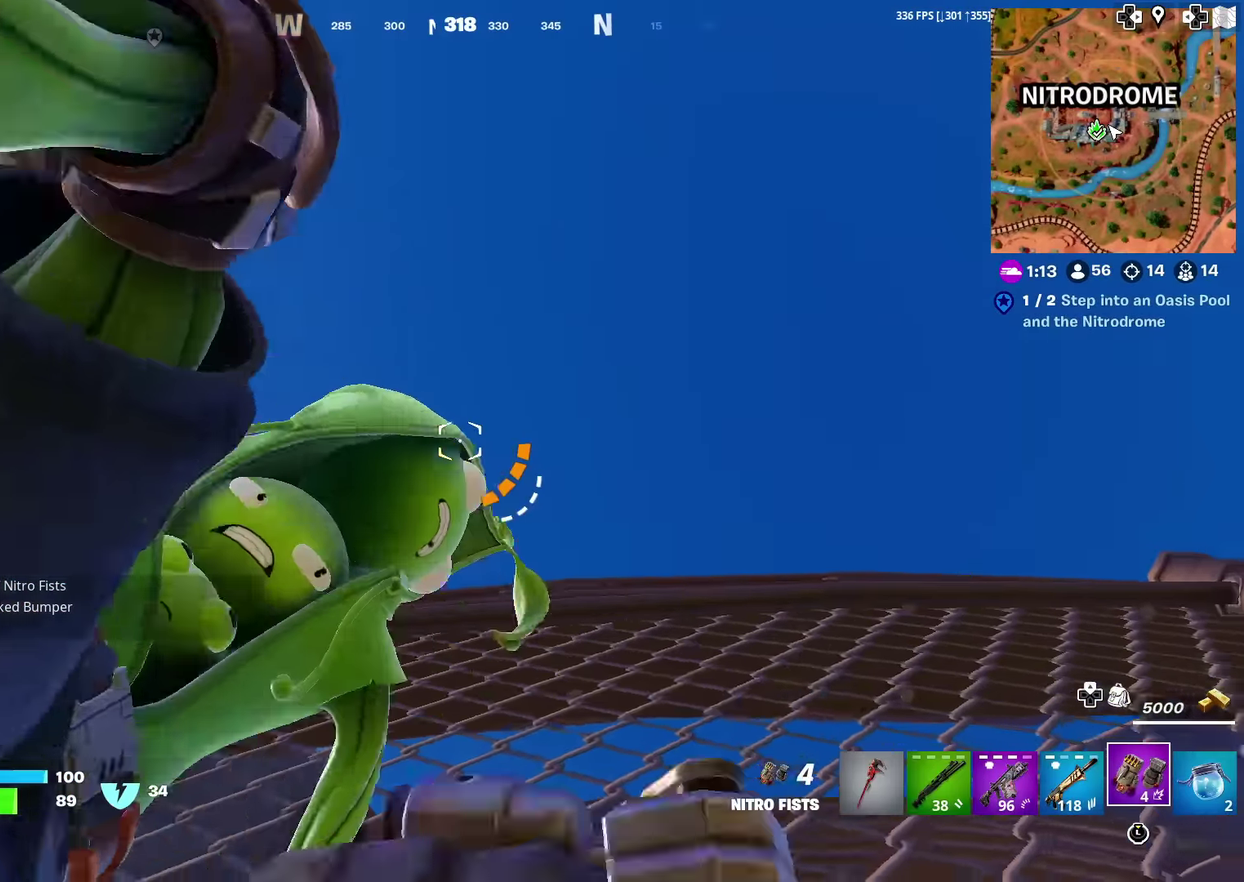
{"dt_ms": 300, "buttons": [], "left_stick": "center", "right_stick": "center", "events": [[50, "L2", "up"], [100, "left_stick", "center"]]}
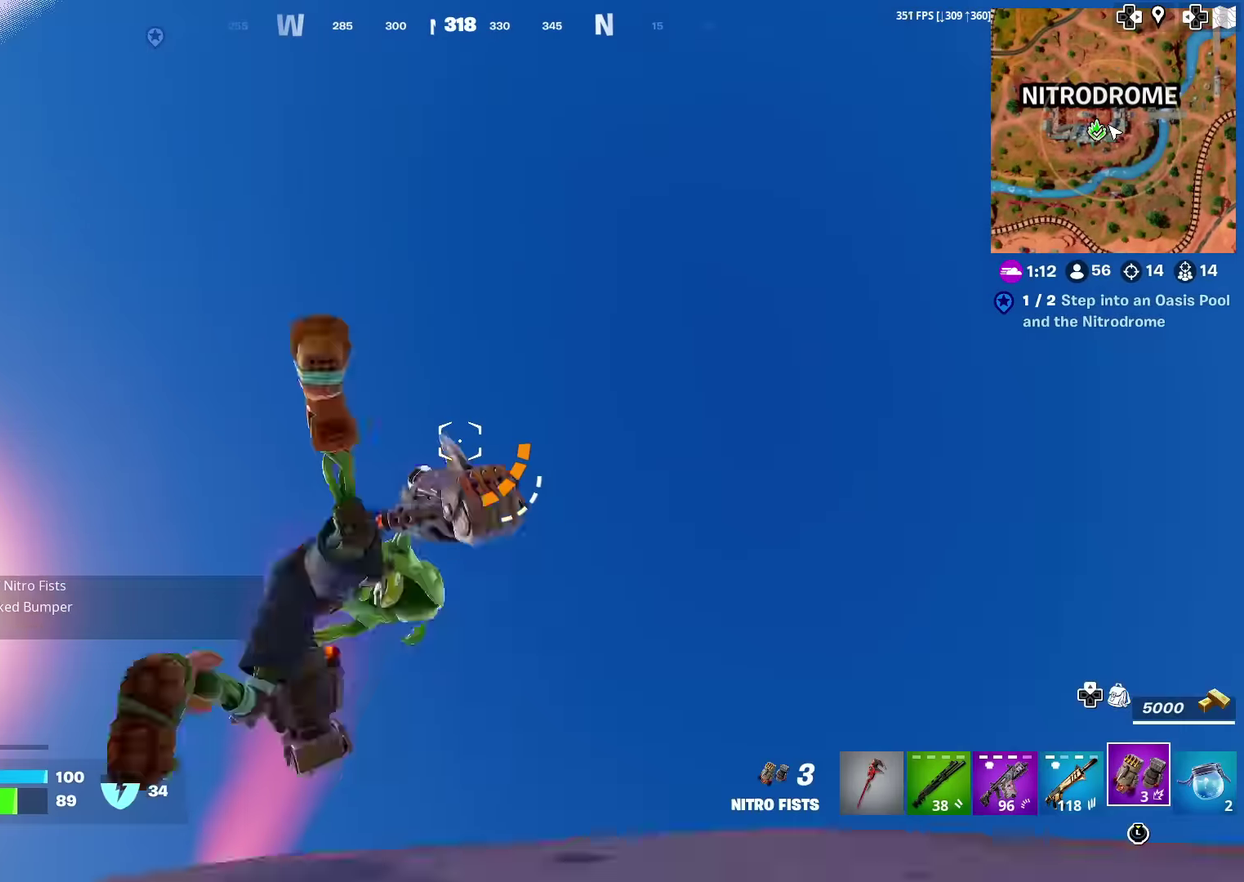
{"dt_ms": 701, "buttons": ["R2"], "left_stick": "up", "right_stick": "center", "events": [[101, "left_stick", "up"], [217, "right_stick", "down"], [468, "R2", "down"], [568, "R2", "up"], [568, "right_stick", "center"], [651, "R2", "down"]]}
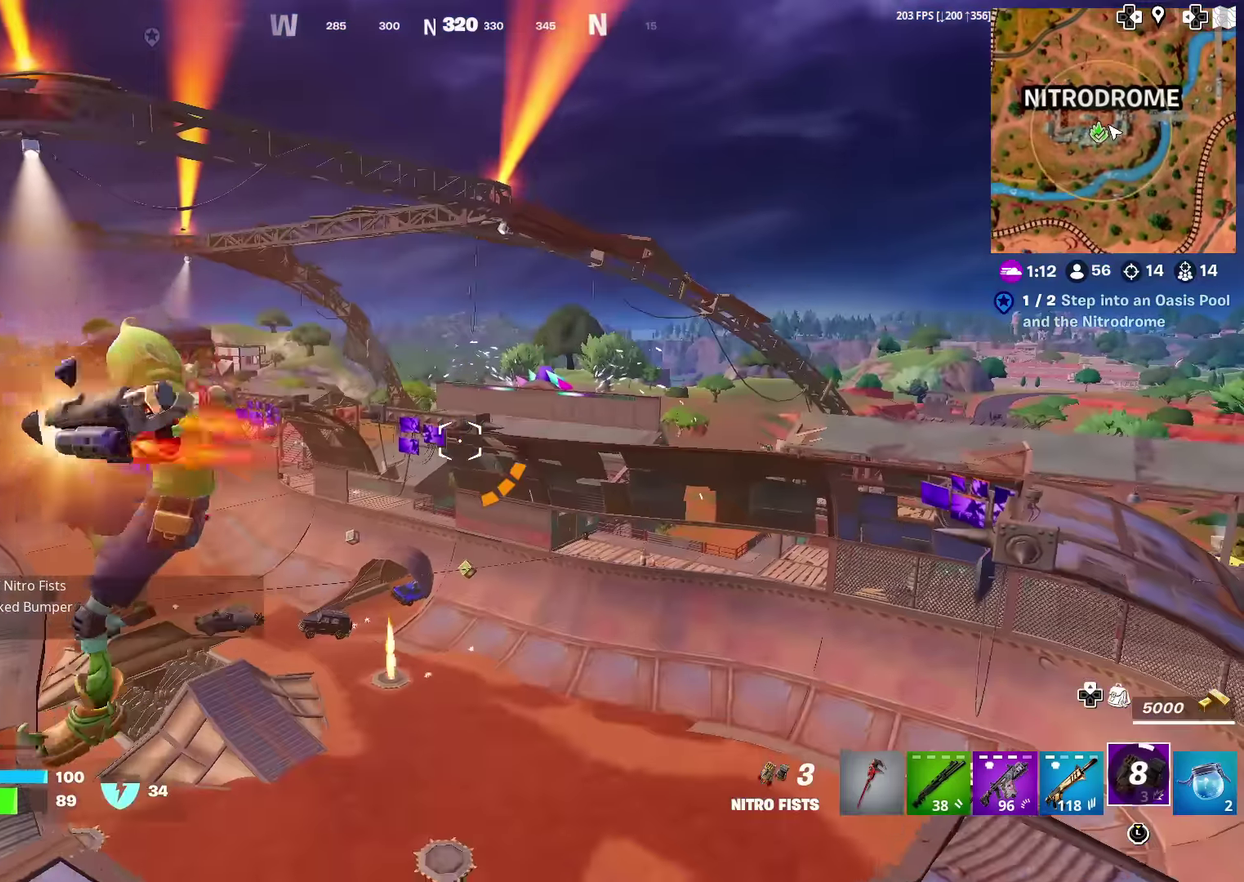
{"dt_ms": 300, "buttons": [], "left_stick": "up", "right_stick": "center", "events": [[50, "R2", "up"], [117, "R2", "down"], [234, "R2", "up"]]}
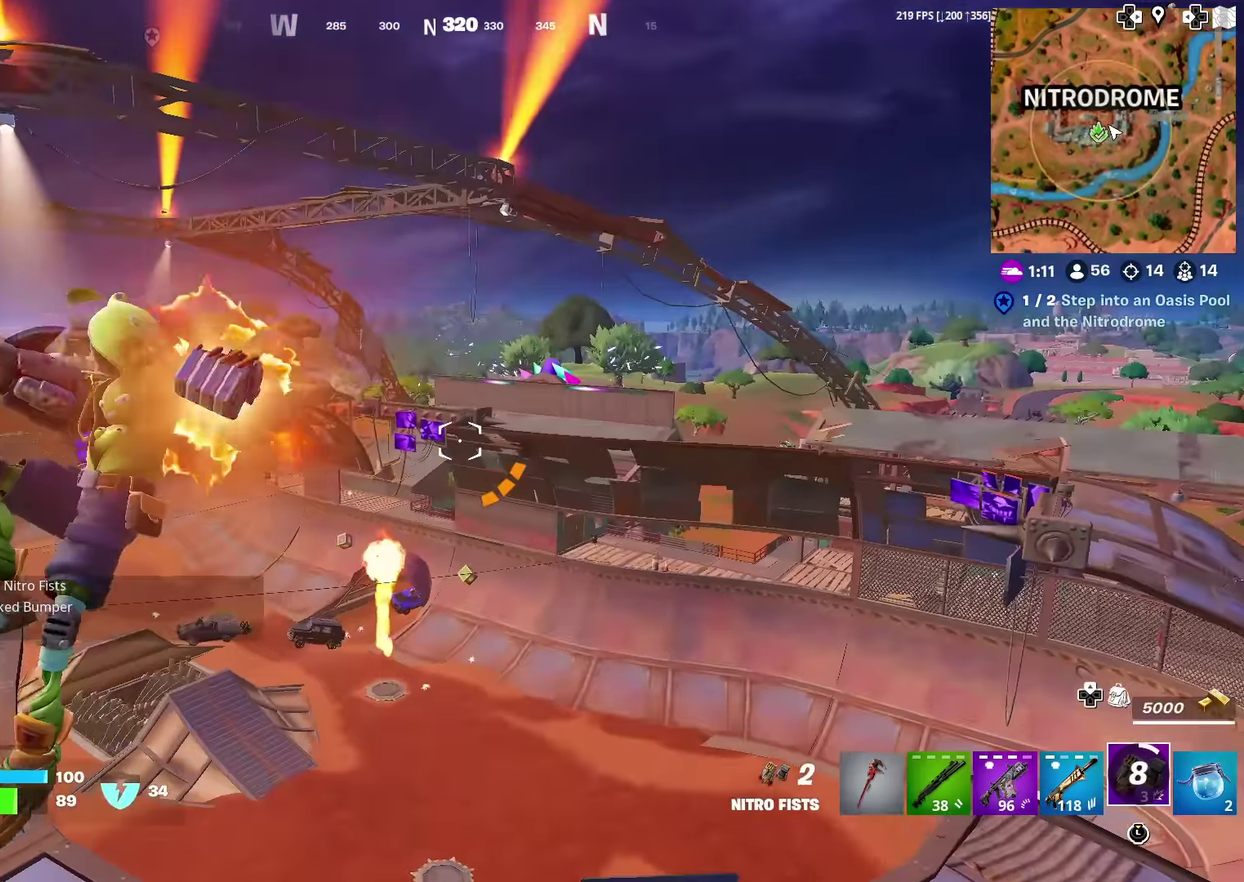
{"dt_ms": 901, "buttons": [], "left_stick": "up", "right_stick": "down-left", "events": [[901, "right_stick", "down-left"]]}
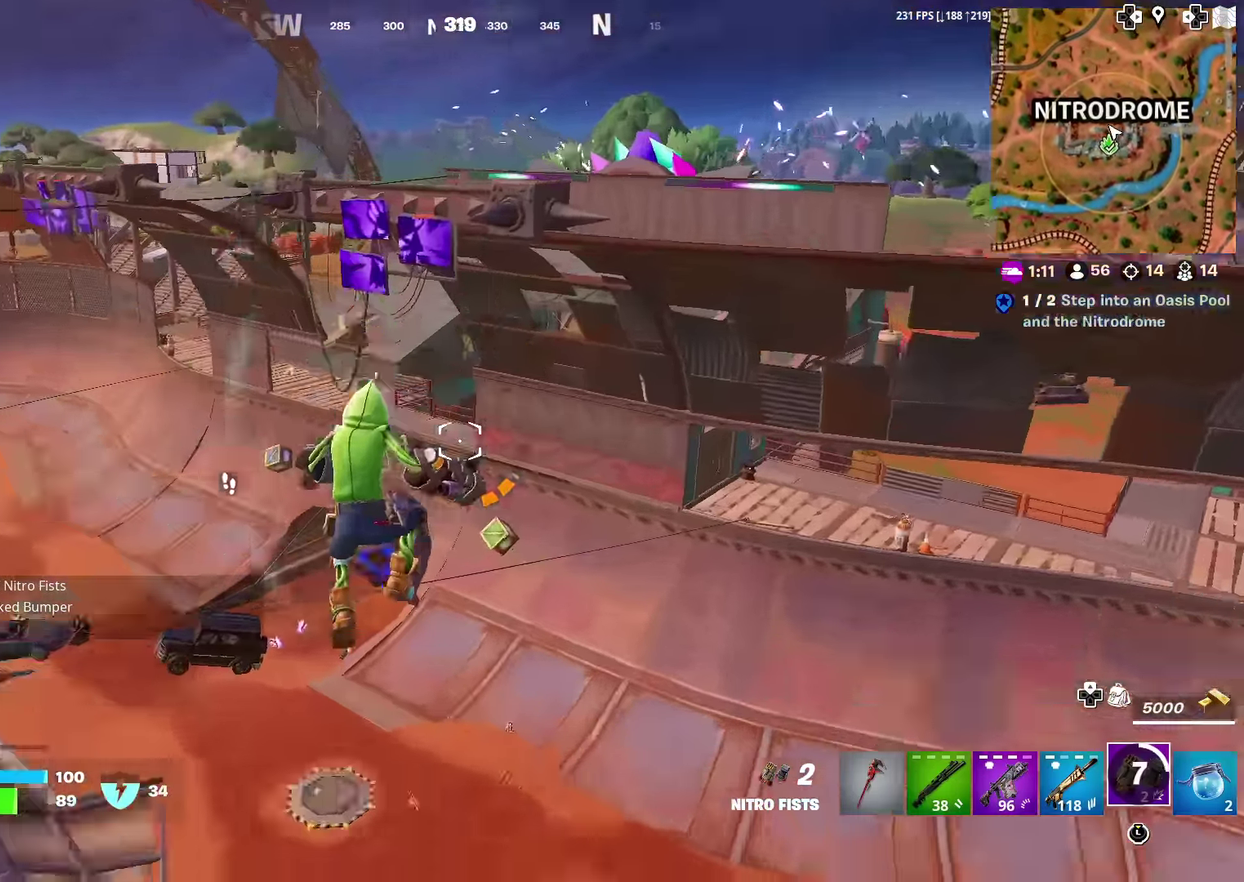
{"dt_ms": 300, "buttons": [], "left_stick": "up-left", "right_stick": "left", "events": [[83, "right_stick", "center"], [100, "left_stick", "up-left"], [167, "right_stick", "down-left"], [217, "right_stick", "left"]]}
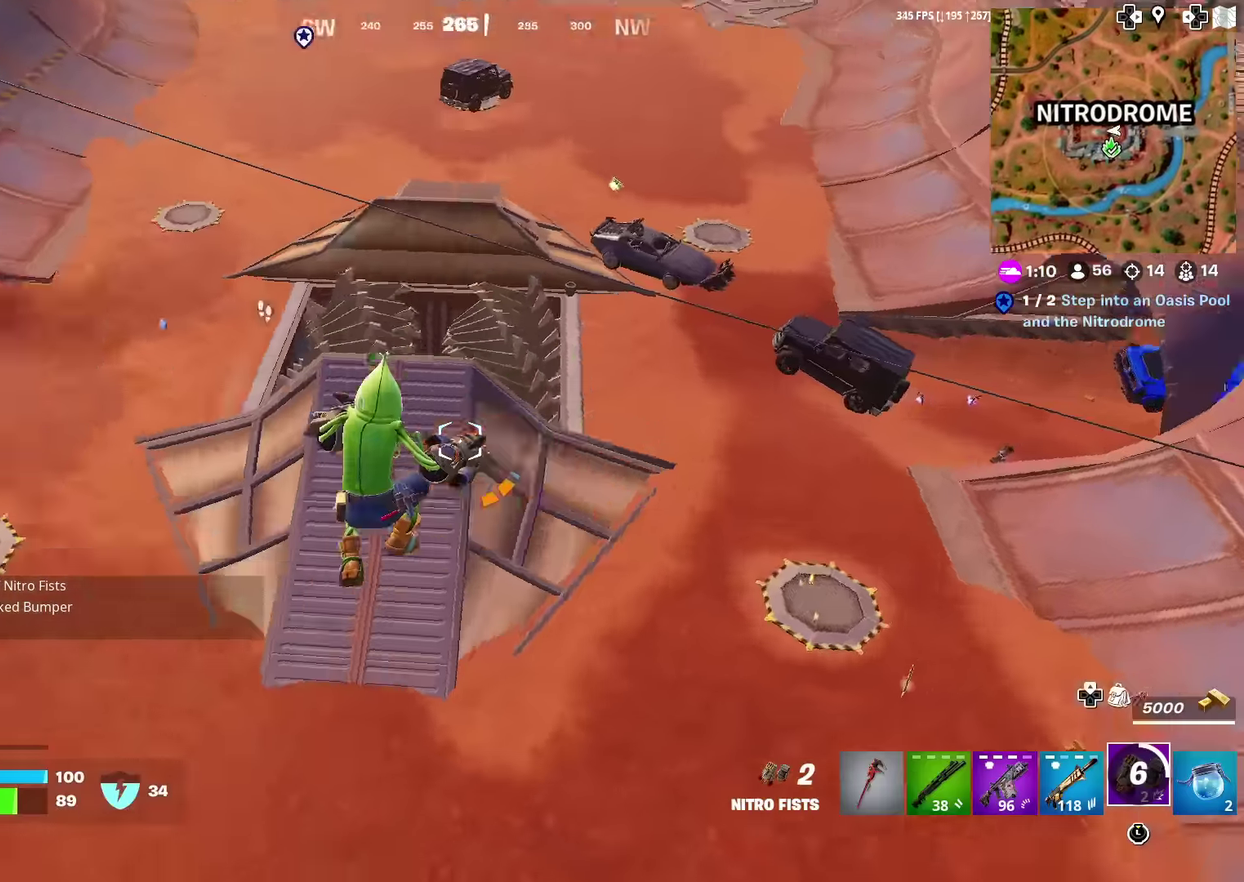
{"dt_ms": 701, "buttons": [], "left_stick": "up", "right_stick": "center", "events": [[134, "right_stick", "up-left"], [184, "right_stick", "center"], [251, "R2", "down"], [284, "right_stick", "up"], [384, "left_stick", "up"], [384, "right_stick", "center"], [401, "R2", "up"]]}
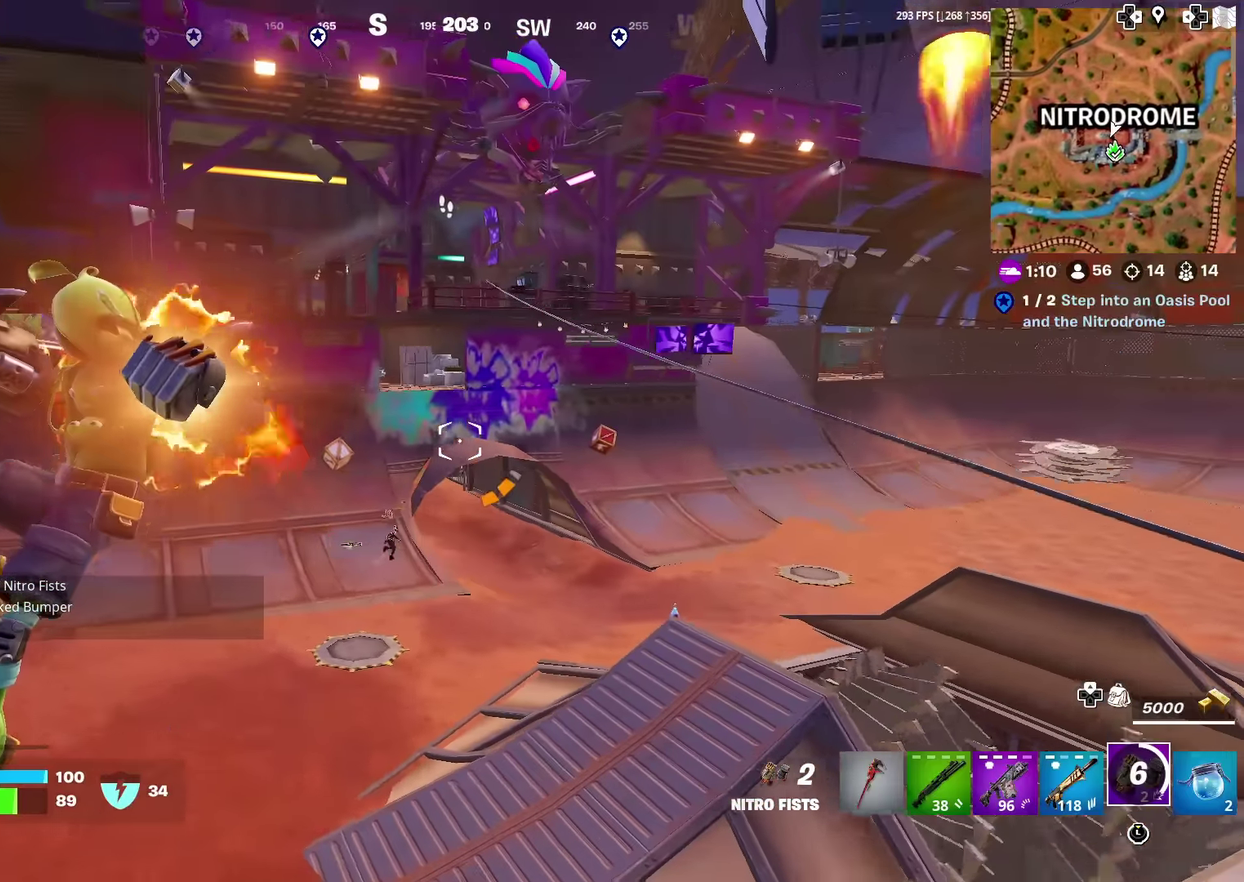
{"dt_ms": 300, "buttons": [], "left_stick": "up", "right_stick": "center", "events": []}
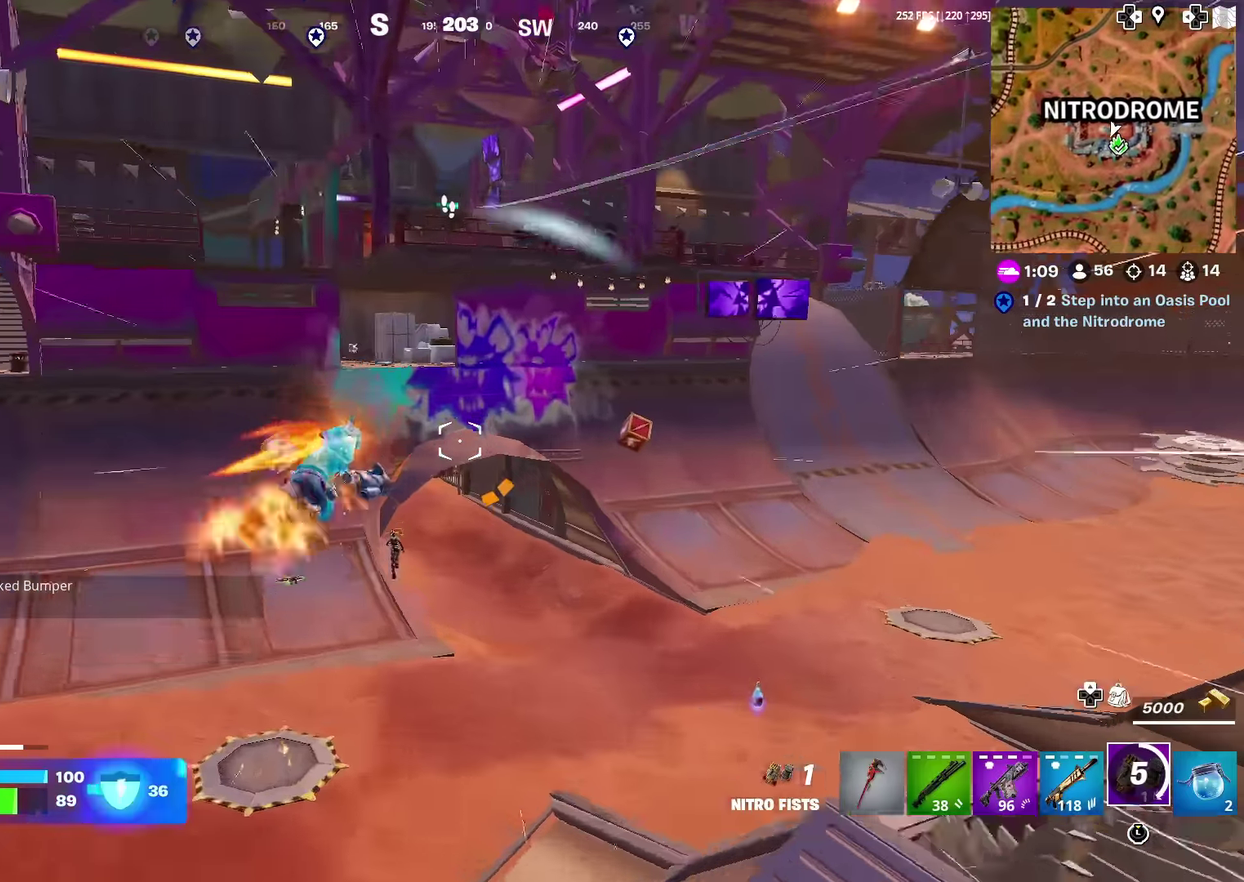
{"dt_ms": 601, "buttons": [], "left_stick": "up-right", "right_stick": "center", "events": [[267, "right_stick", "left"], [351, "right_stick", "center"], [501, "left_stick", "up-right"]]}
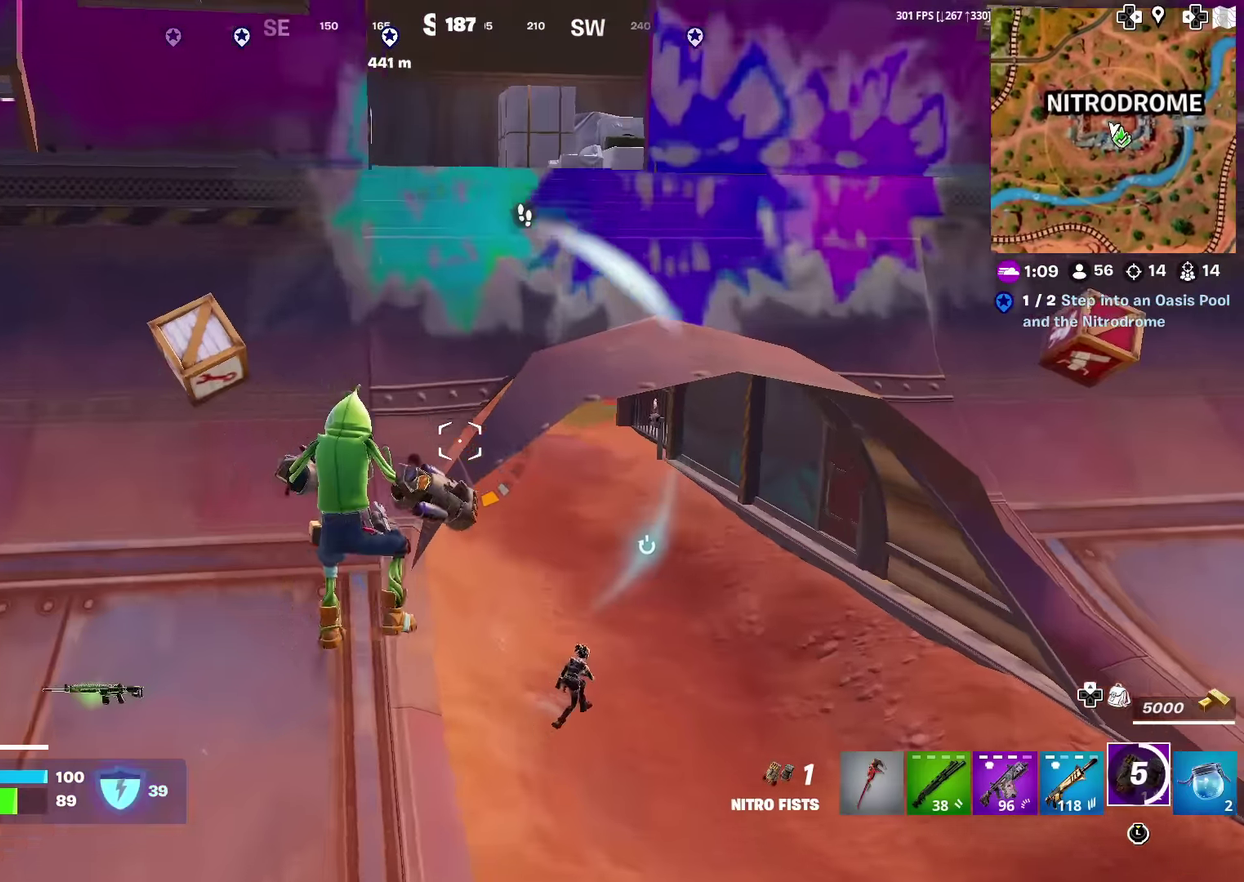
{"dt_ms": 400, "buttons": [], "left_stick": "up", "right_stick": "center", "events": [[217, "left_stick", "up"]]}
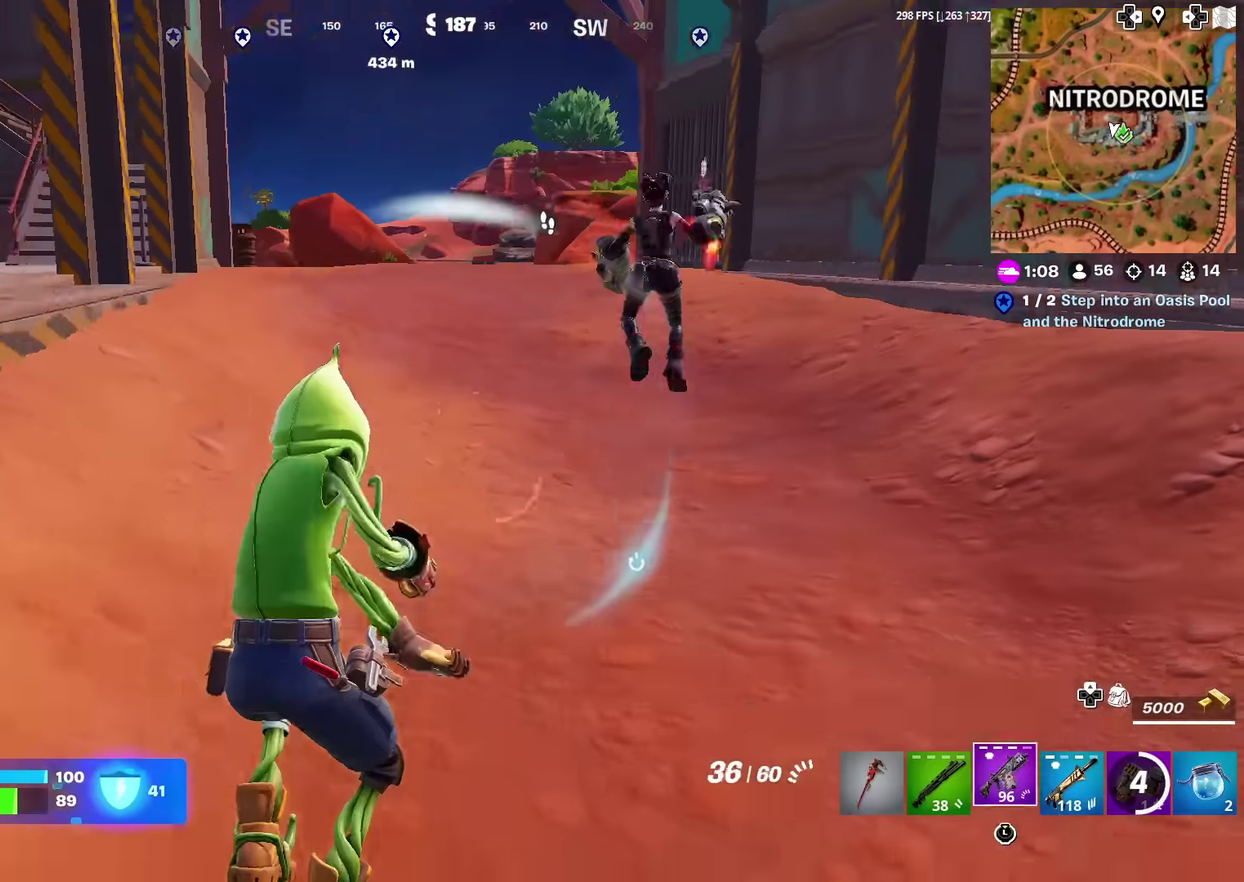
{"dt_ms": 601, "buttons": ["R2"], "left_stick": "up", "right_stick": "down-right"}
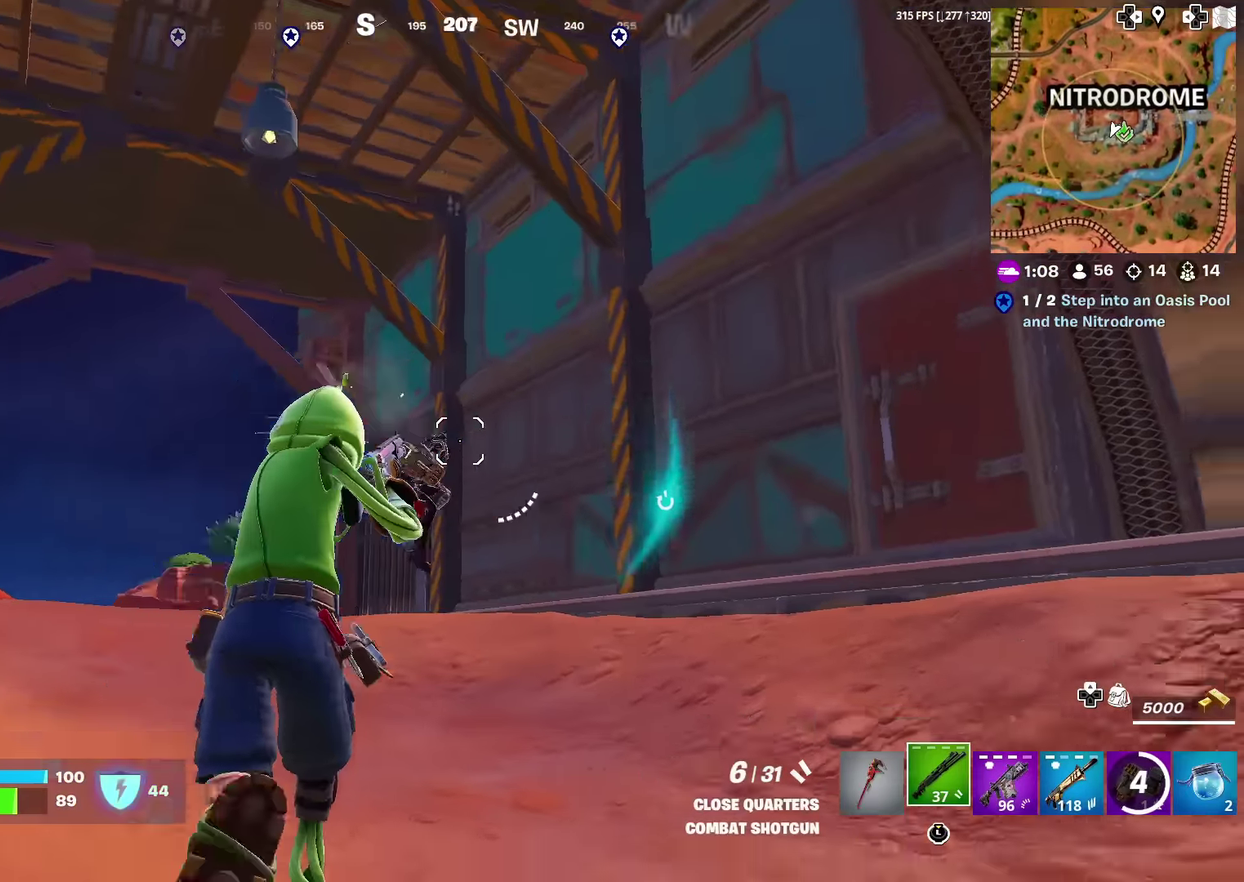
{"dt_ms": 400, "buttons": [], "left_stick": "up-left", "right_stick": "up-left"}
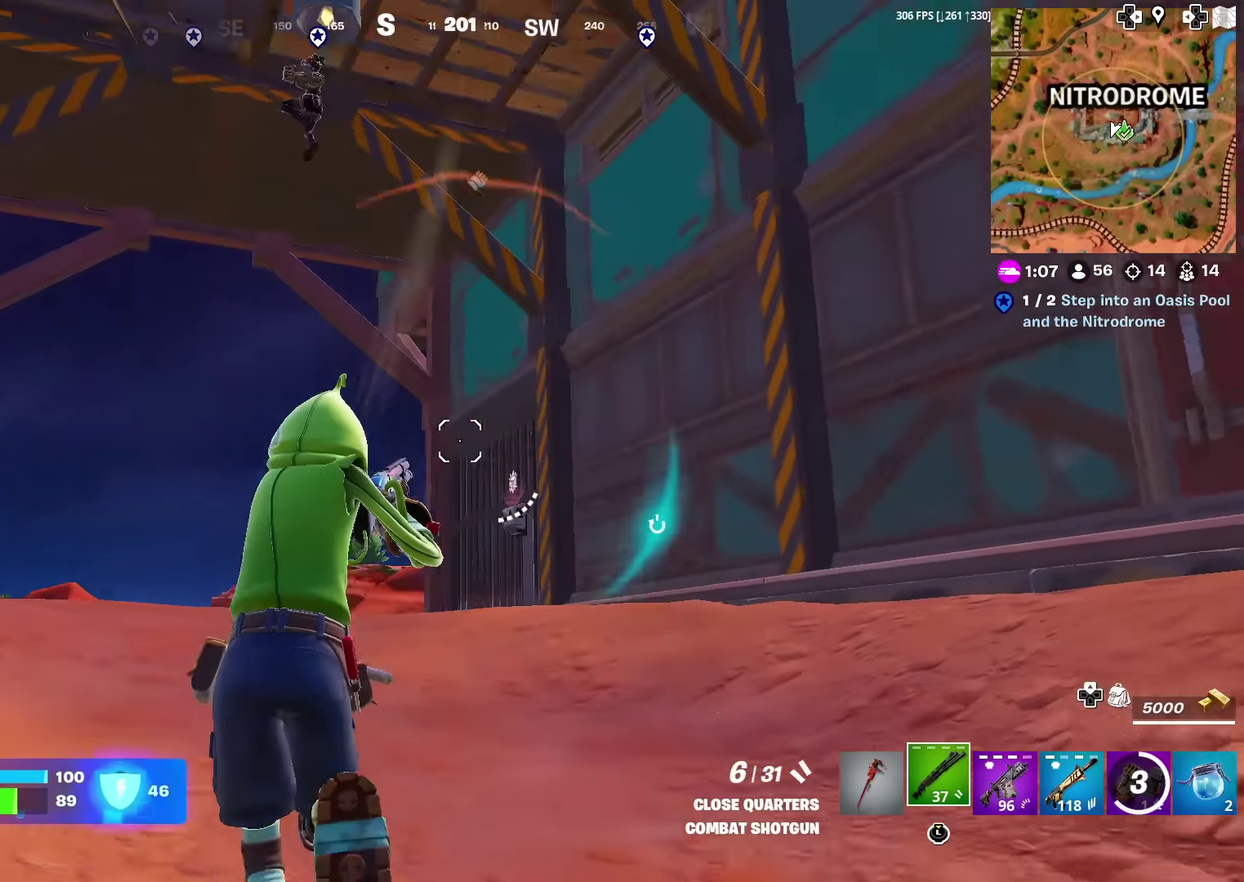
{"dt_ms": 501, "buttons": ["L2"], "left_stick": "up-left", "right_stick": "up", "events": [[134, "L2", "down"], [134, "right_stick", "center"], [334, "right_stick", "left"], [401, "right_stick", "up-left"], [451, "right_stick", "up"]]}
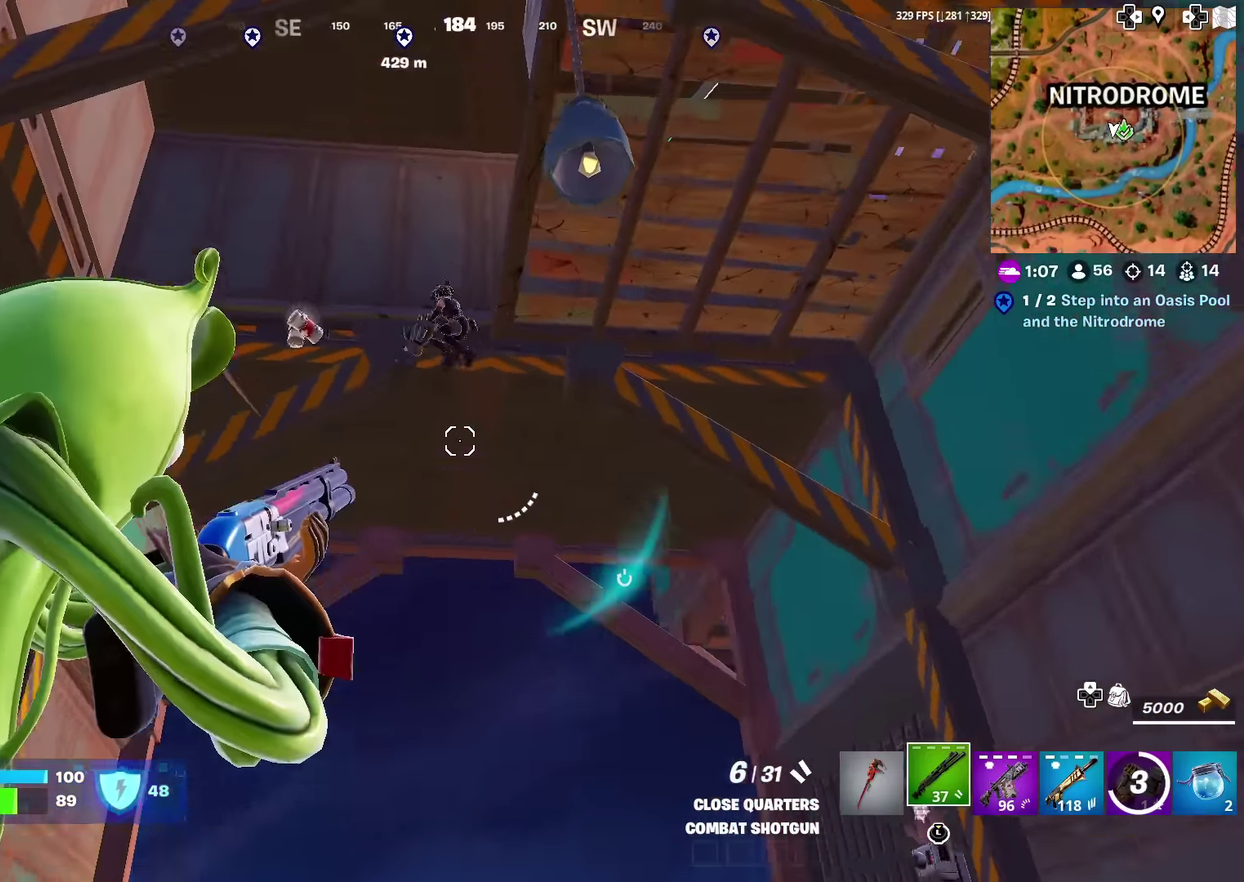
{"dt_ms": 500, "buttons": ["L2"], "left_stick": "left", "right_stick": "down-left", "events": [[117, "left_stick", "up"], [267, "right_stick", "left"], [300, "left_stick", "up-left"], [383, "right_stick", "down-left"], [450, "left_stick", "left"]]}
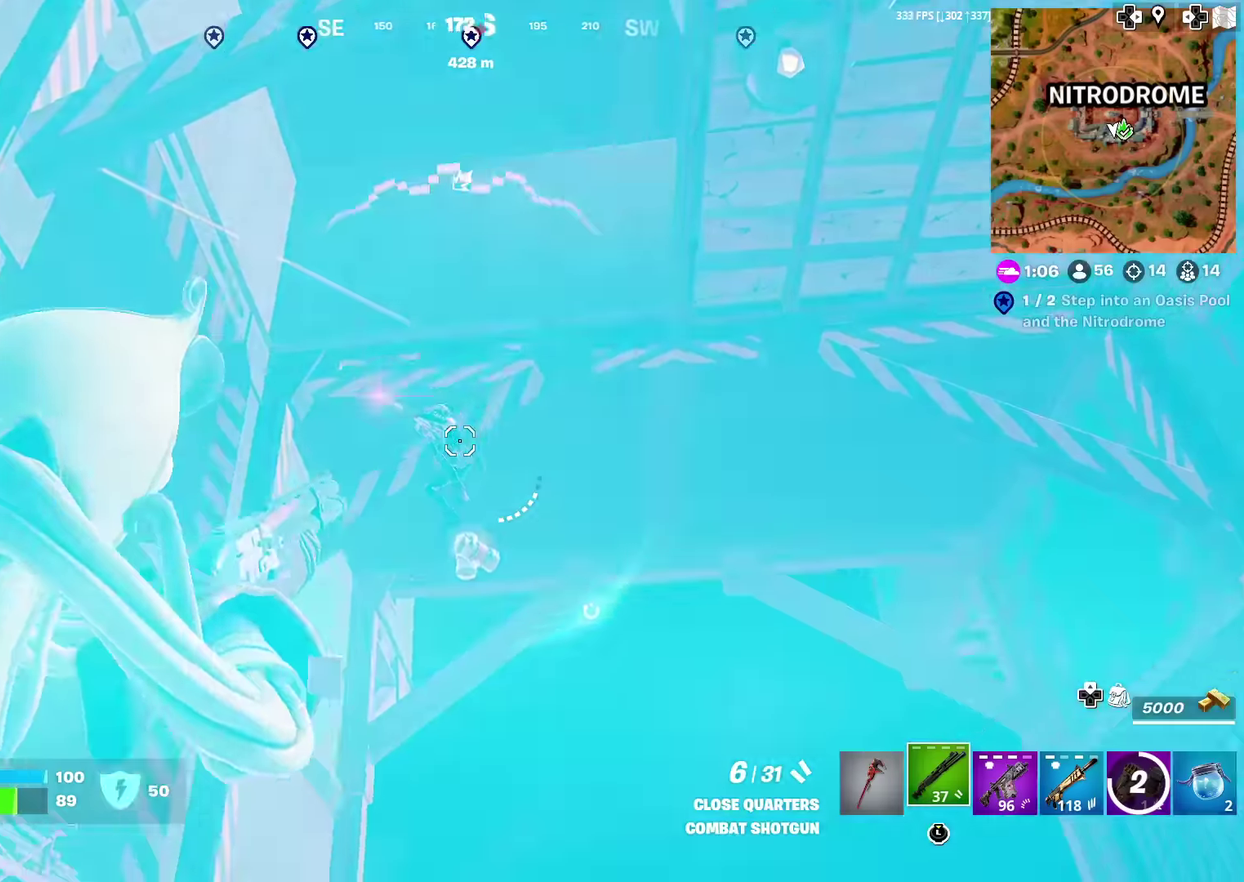
{"dt_ms": 501, "buttons": [], "left_stick": "up", "right_stick": "down"}
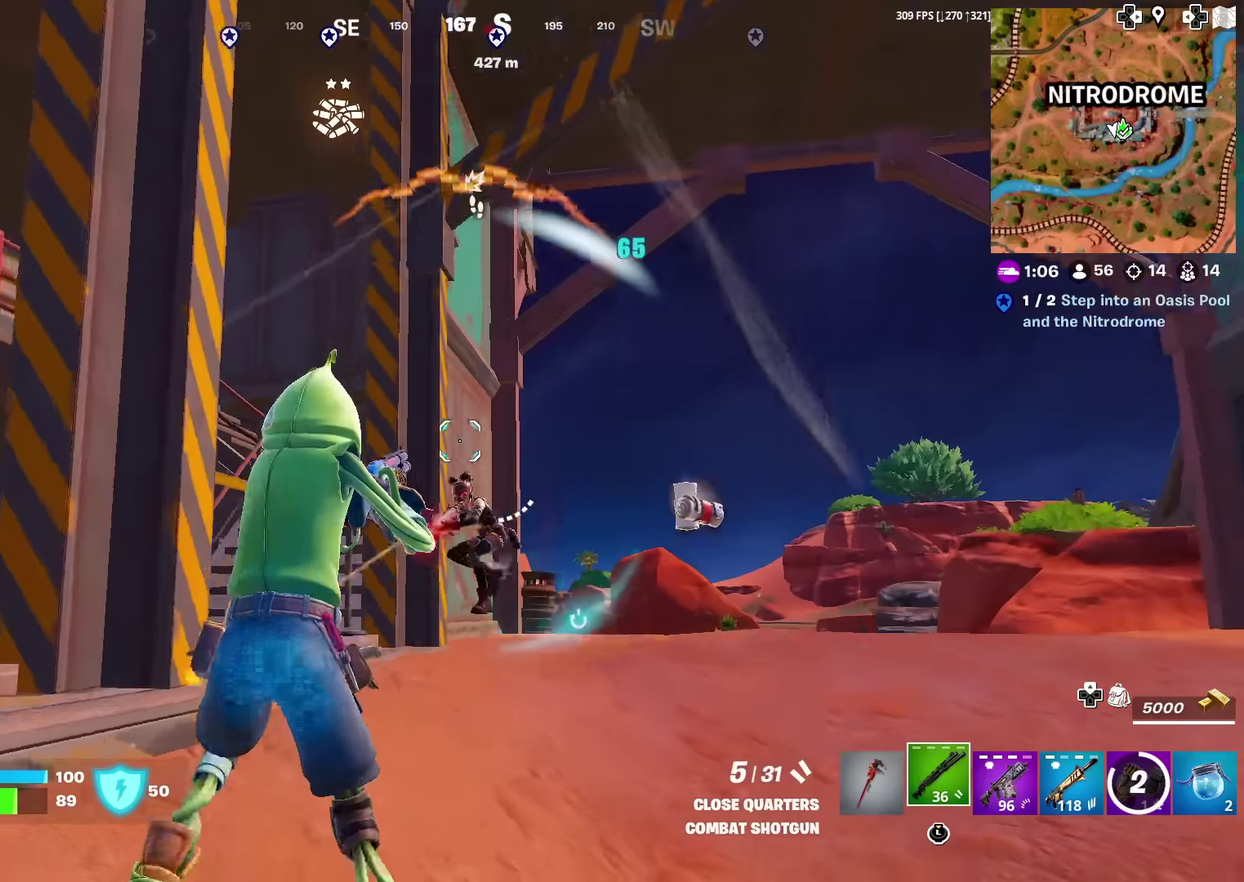
{"dt_ms": 500, "buttons": [], "left_stick": "right", "right_stick": "center"}
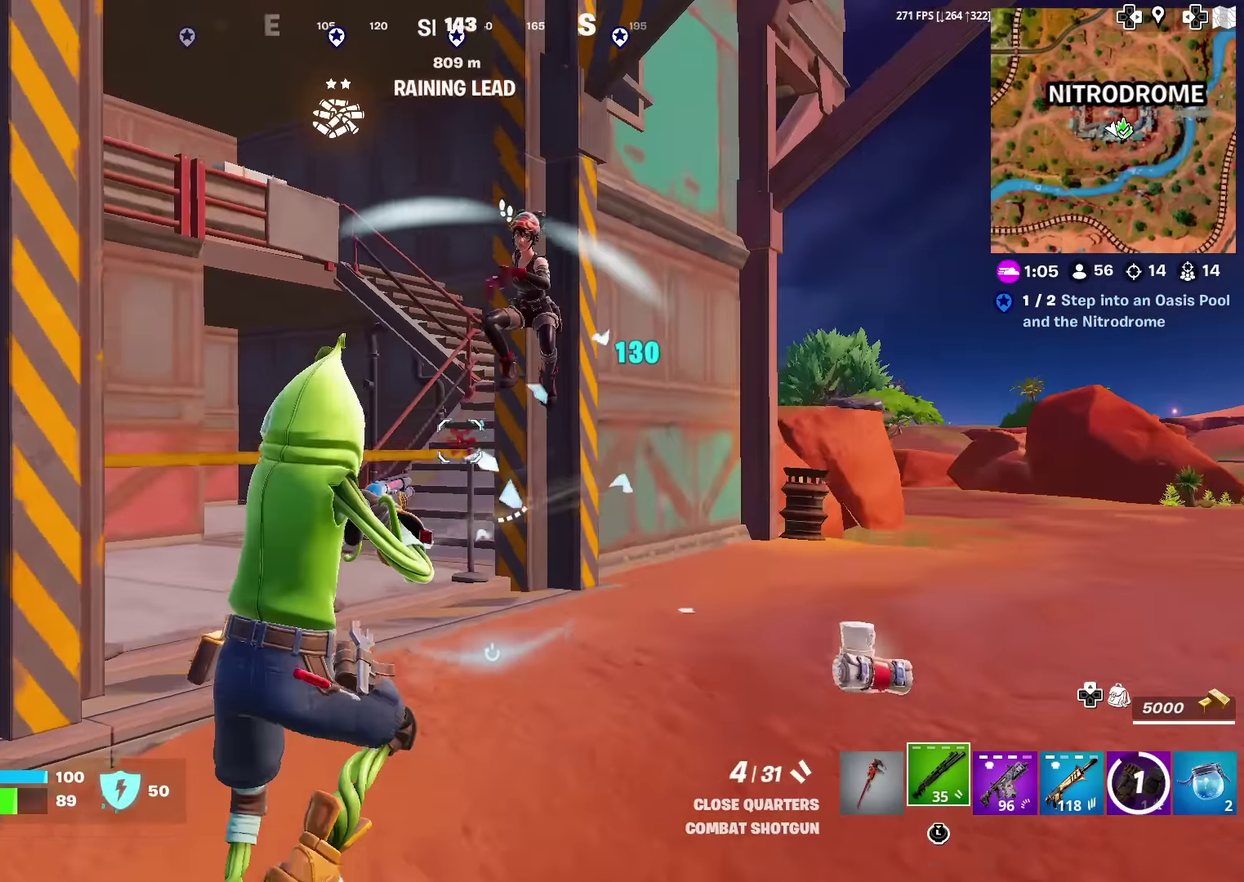
{"dt_ms": 401, "buttons": ["R2"], "left_stick": "down-left", "right_stick": "left", "events": [[34, "left_stick", "down-right"], [150, "left_stick", "down"], [167, "right_stick", "up-left"], [251, "left_stick", "down-left"], [367, "right_stick", "left"], [384, "R2", "down"]]}
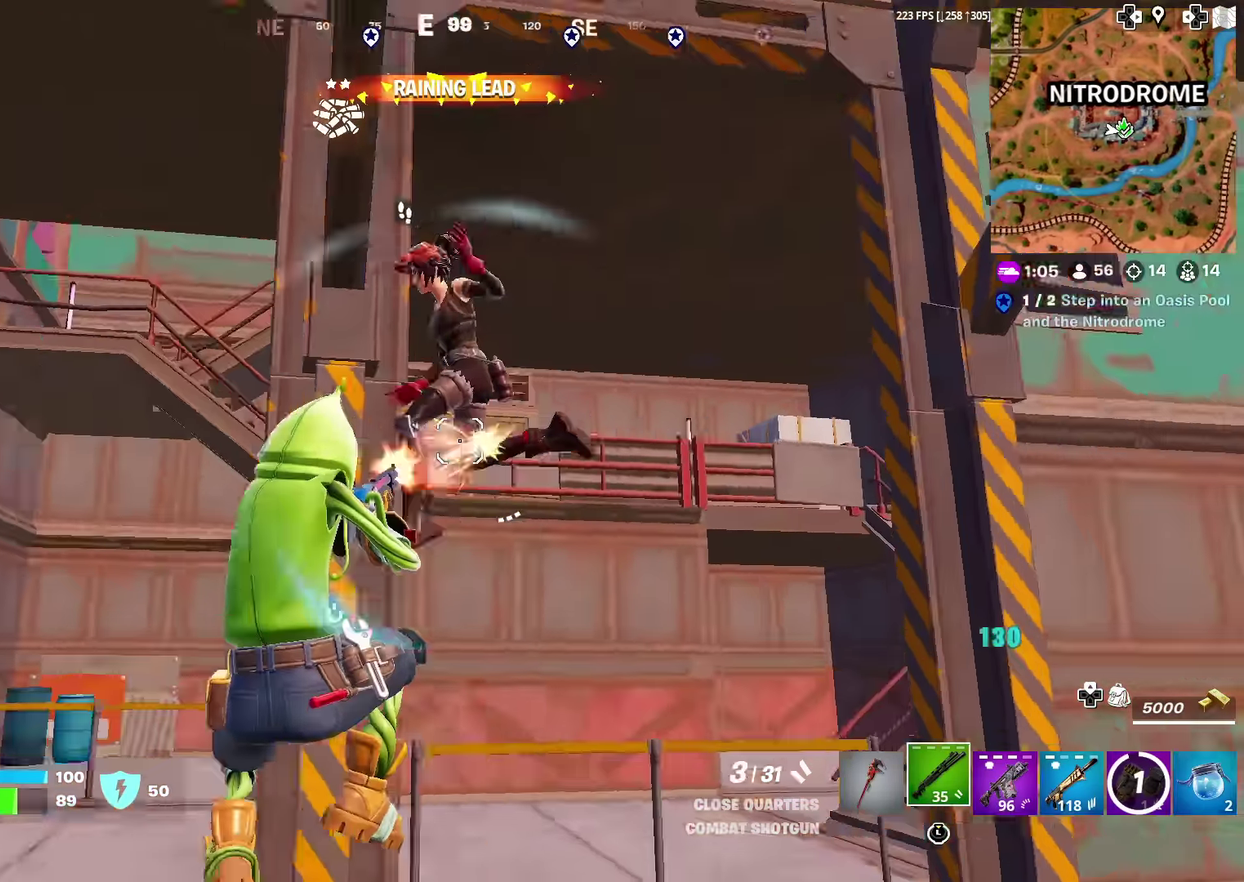
{"dt_ms": 600, "buttons": ["SQUARE"], "left_stick": "up-left", "right_stick": "center", "events": [[100, "R2", "up"], [150, "R2", "down"], [166, "right_stick", "down-left"], [250, "R2", "up"], [300, "right_stick", "center"], [350, "left_stick", "left"], [366, "right_stick", "down-left"], [500, "right_stick", "center"], [517, "SQUARE", "down"], [533, "left_stick", "up-left"]]}
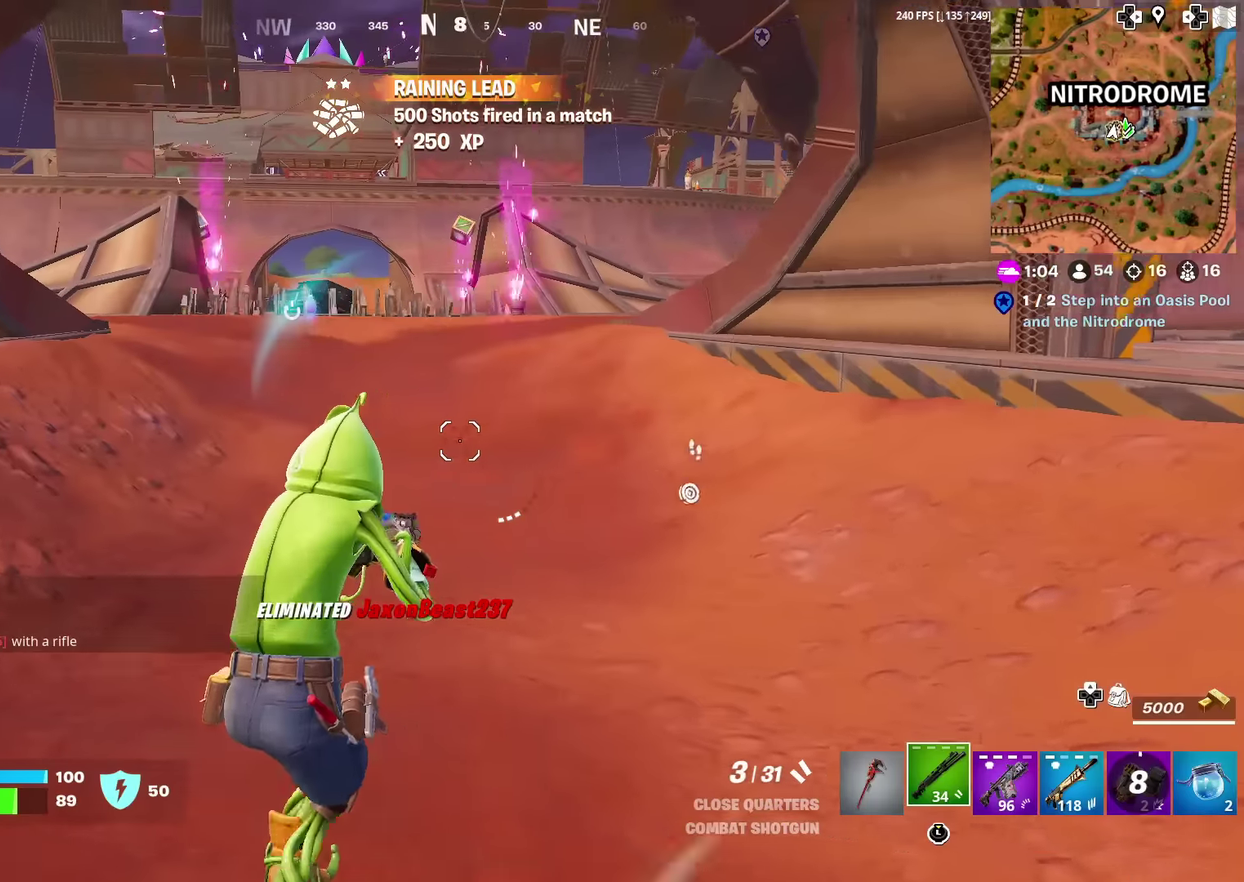
{"dt_ms": 384, "buttons": [], "left_stick": "right", "right_stick": "right", "events": [[17, "SQUARE", "up"], [50, "left_stick", "up"], [83, "SQUARE", "down"], [167, "left_stick", "up-right"], [184, "SQUARE", "up"], [284, "right_stick", "right"], [317, "left_stick", "right"]]}
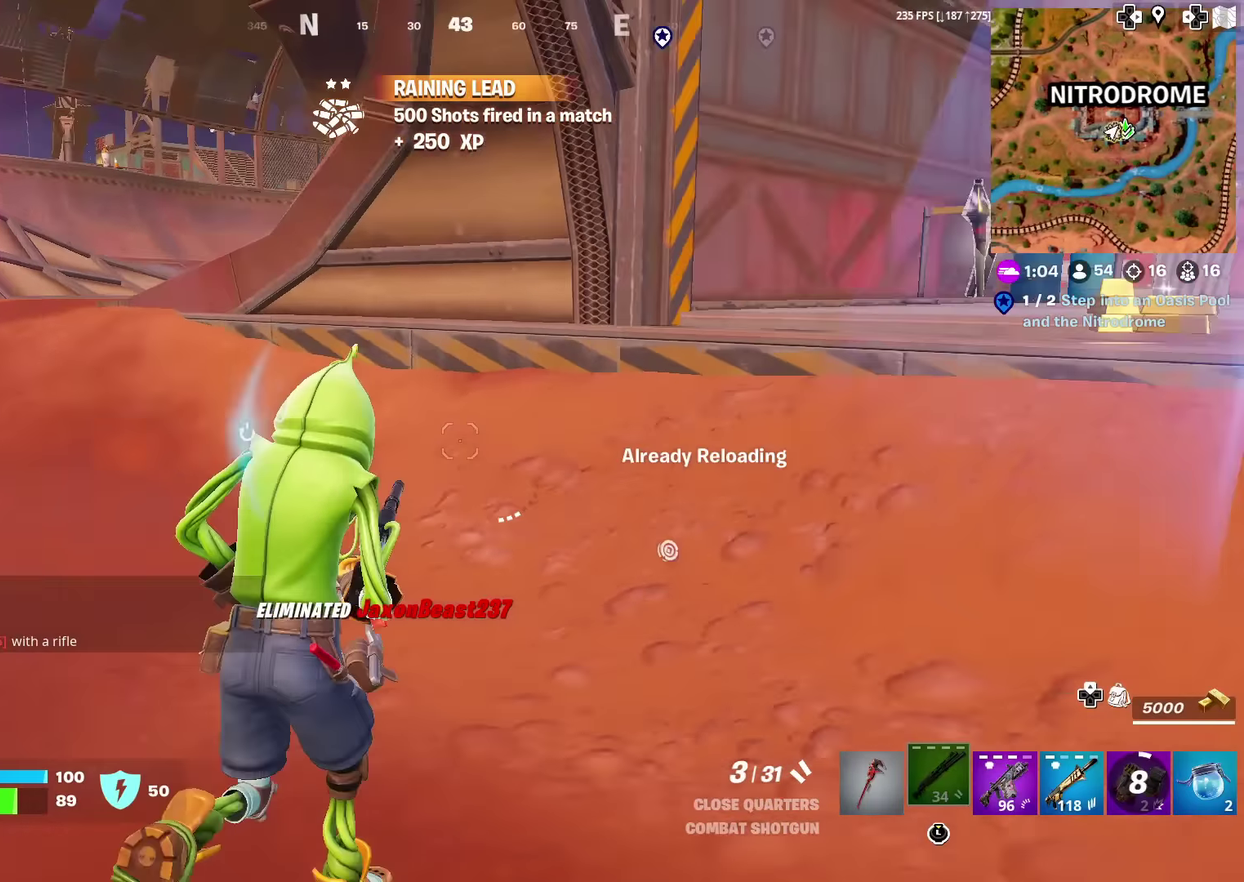
{"dt_ms": 600, "buttons": [], "left_stick": "up-right", "right_stick": "center", "events": [[167, "right_stick", "center"], [183, "left_stick", "up-right"]]}
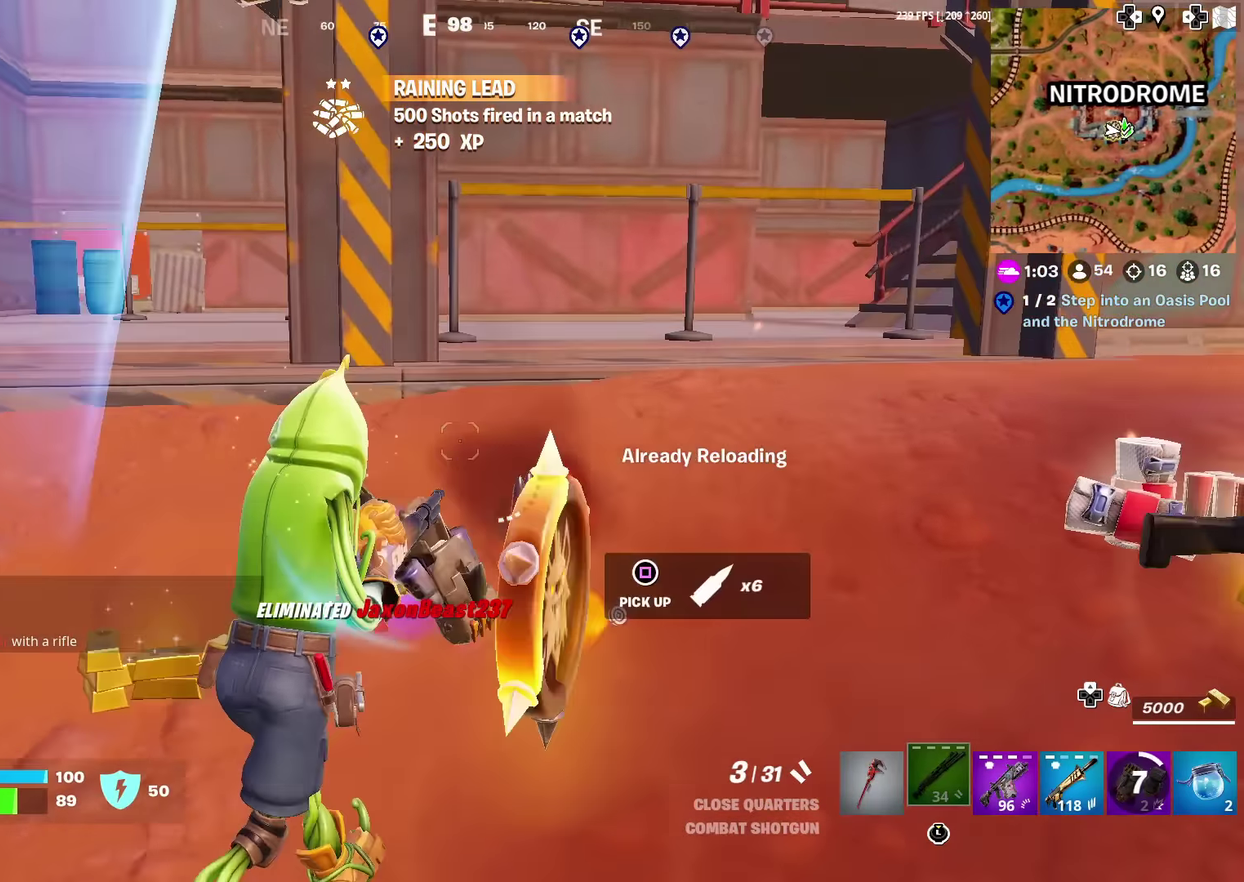
{"dt_ms": 301, "buttons": [], "left_stick": "left", "right_stick": "left", "events": [[150, "left_stick", "up"], [201, "left_stick", "up-left"], [234, "right_stick", "down-left"], [267, "left_stick", "left"], [284, "right_stick", "left"]]}
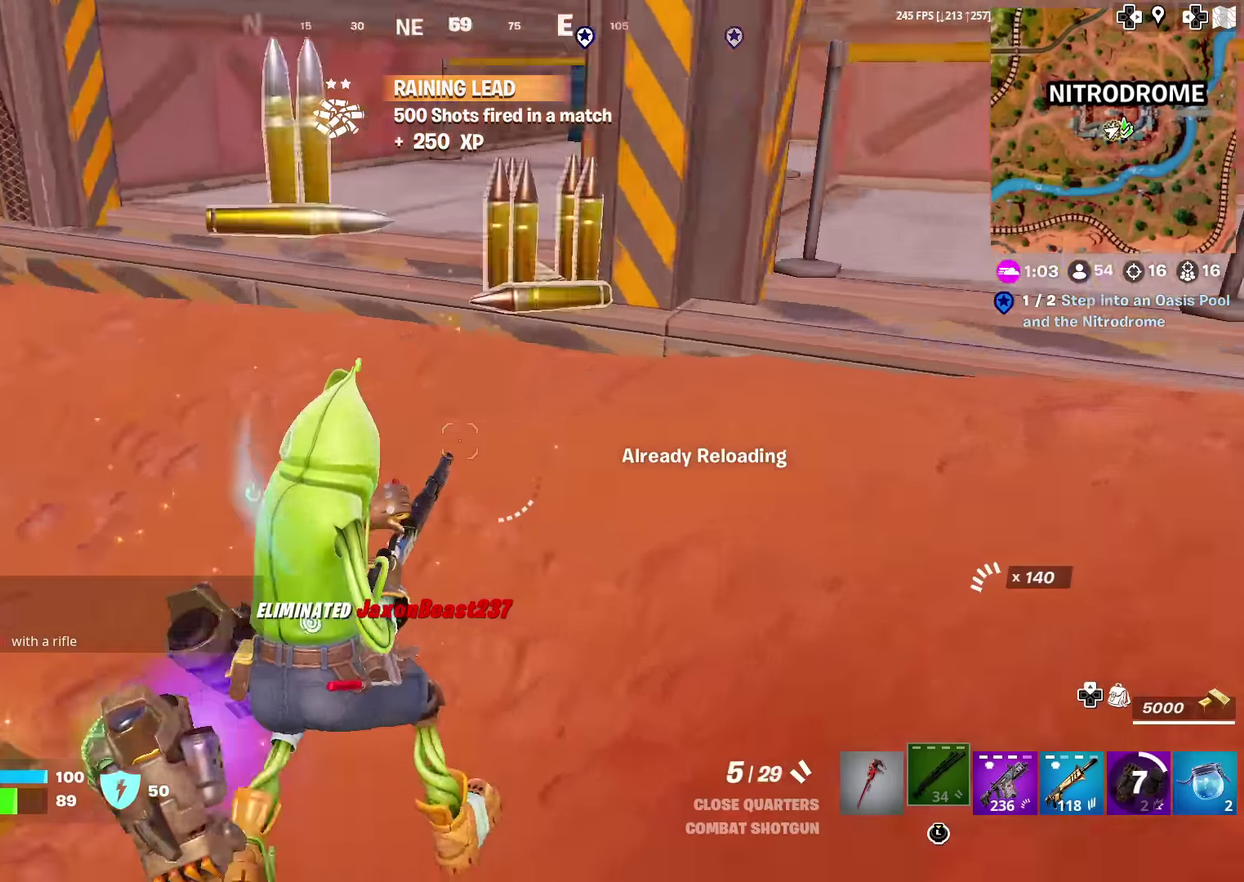
{"dt_ms": 700, "buttons": [], "left_stick": "up-right", "right_stick": "center"}